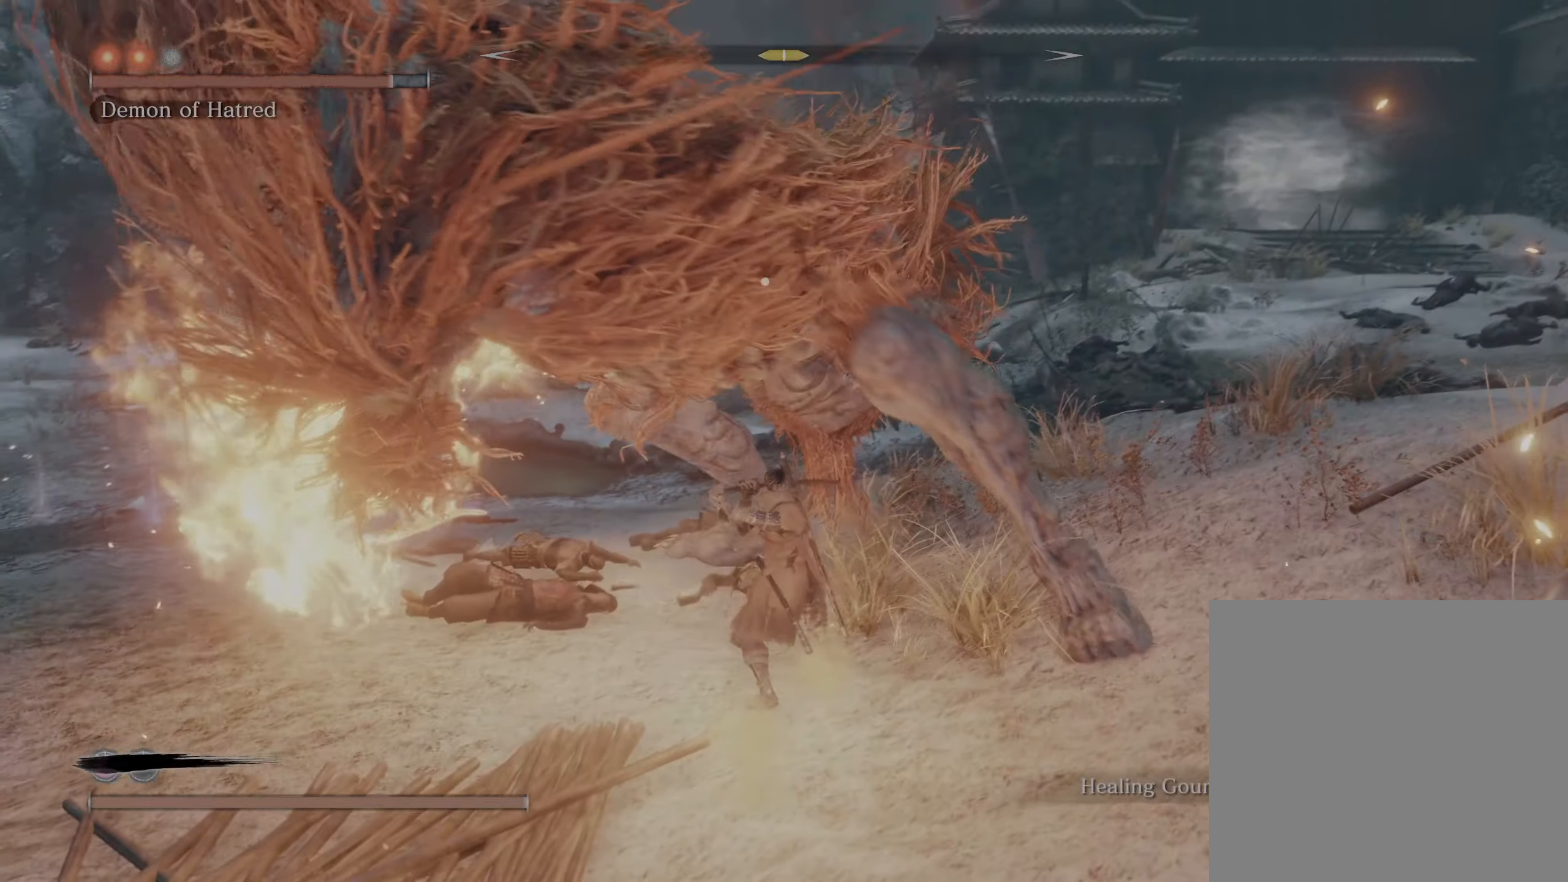
Gameplay with a controller (Xbox layout); each line is a JSON object with the inputs held at the frame after it. "events" lists button and stick changes between this image and that frame as [ms after this image, input, new state], when the widget could be followed in between.
{"buttons": ["L2"], "left_stick": "up", "right_stick": "center", "events": [[17, "L1", "down"], [200, "L1", "up"], [284, "L1", "down"], [417, "L1", "up"]]}
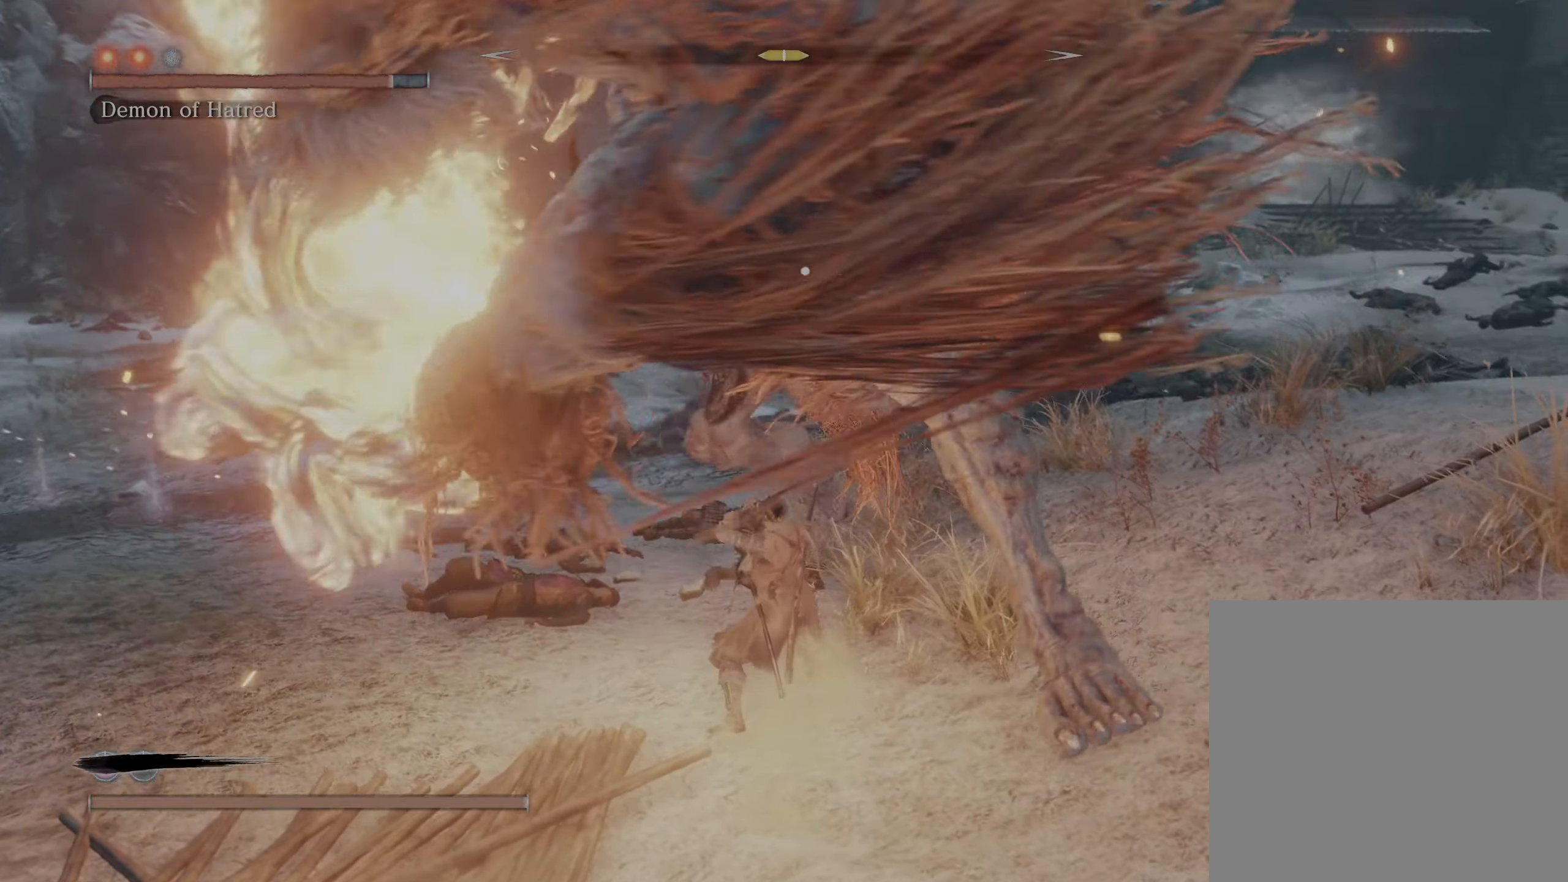
{"buttons": ["L1", "L2"], "left_stick": "up", "right_stick": "center", "events": [[17, "L1", "down"], [134, "L1", "up"], [200, "L1", "down"], [350, "L1", "up"], [400, "L1", "down"]]}
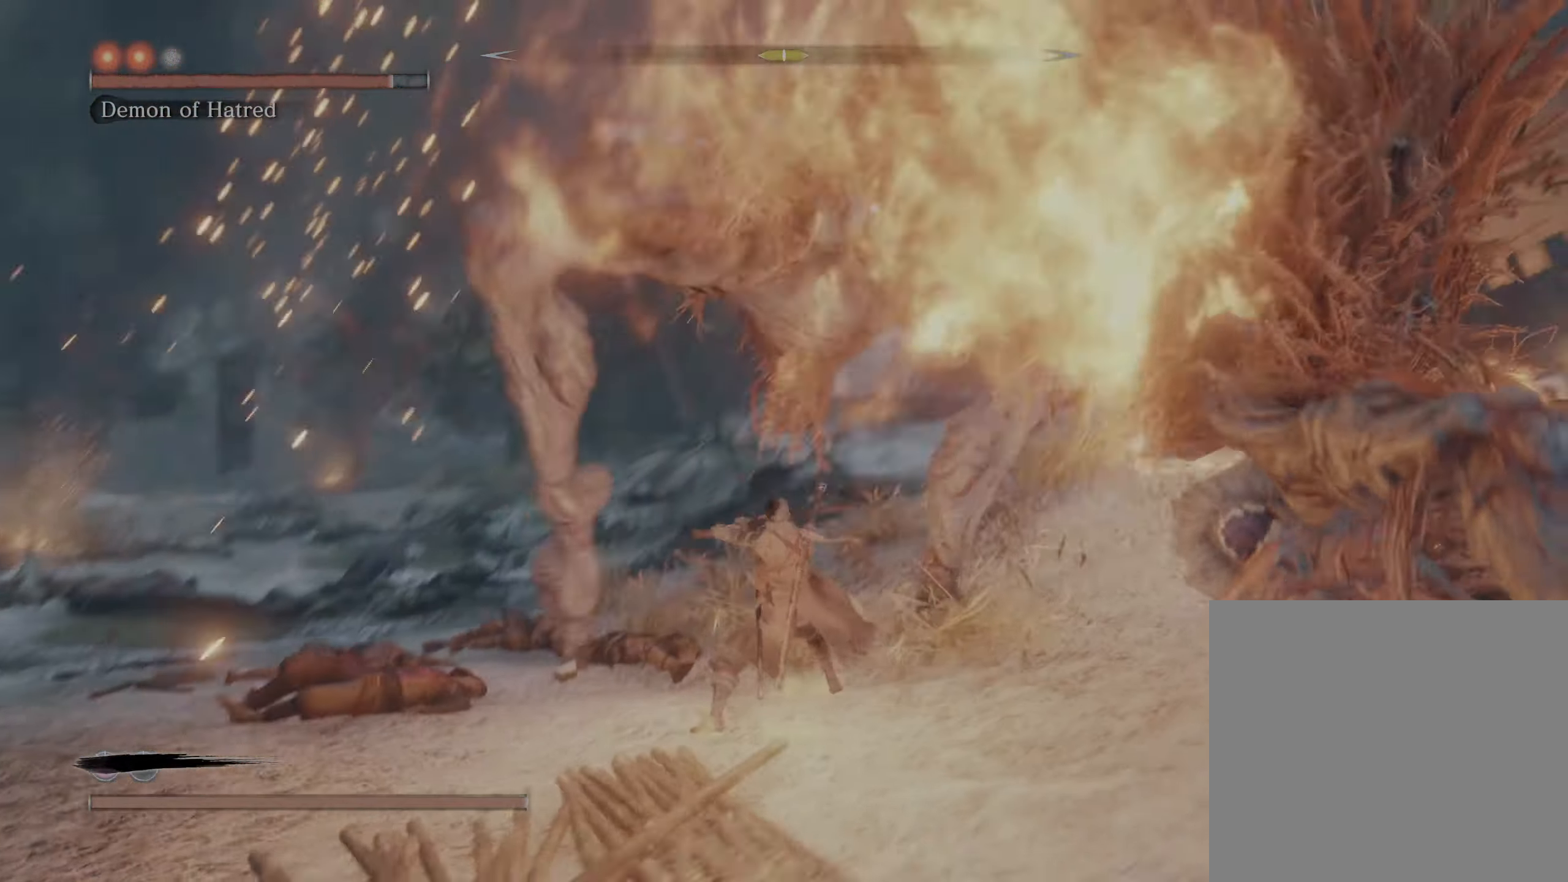
{"buttons": ["L1", "L2"], "left_stick": "up-left", "right_stick": "center", "events": [[134, "L1", "up"], [250, "left_stick", "up-left"], [484, "L1", "down"]]}
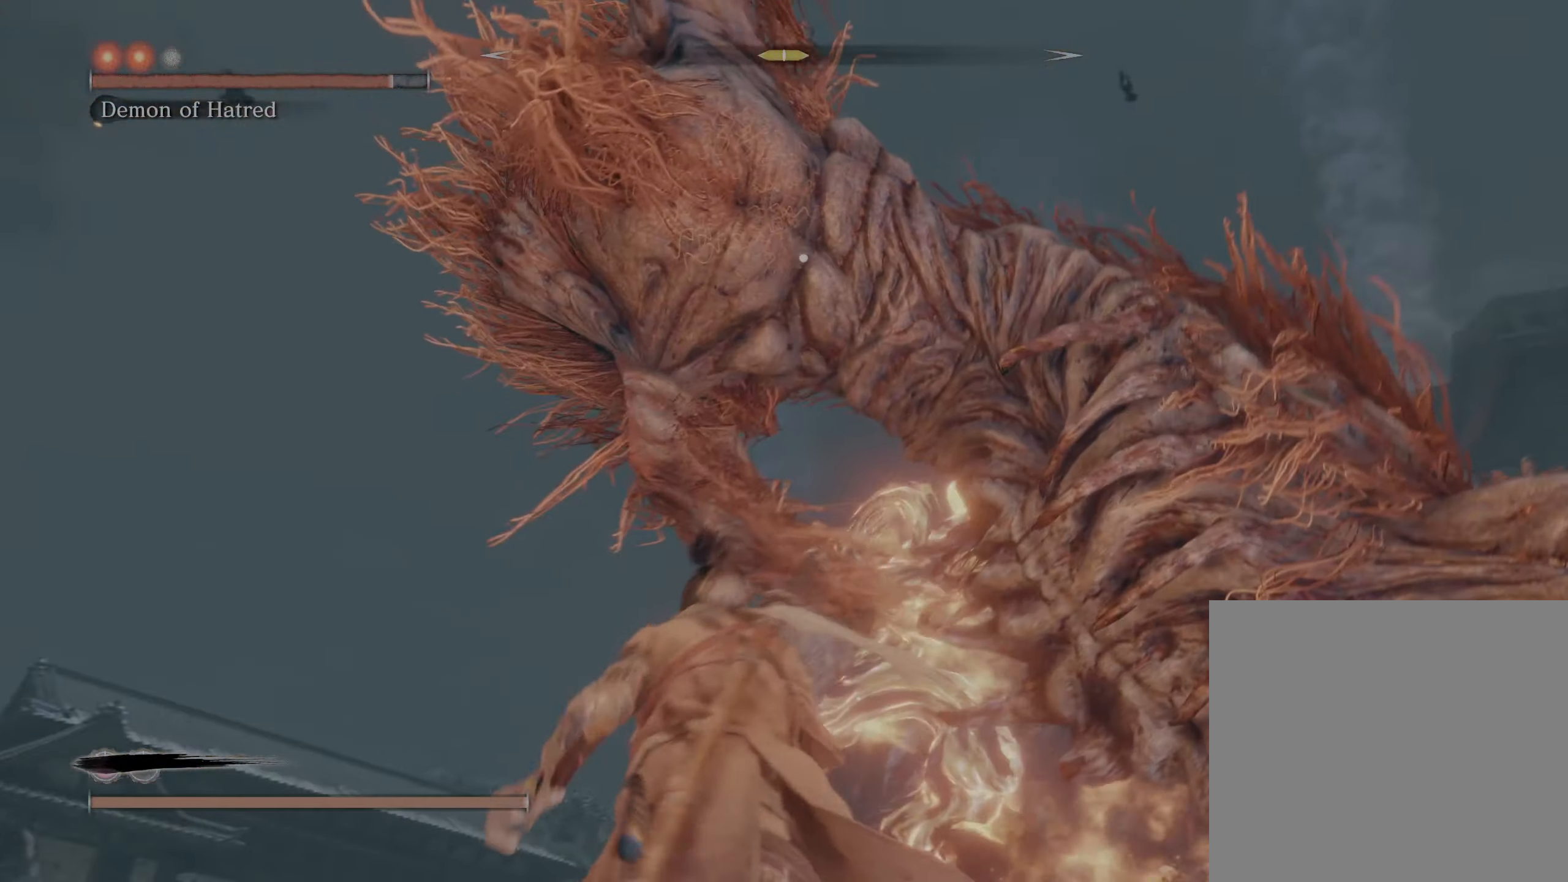
{"buttons": ["L2"], "left_stick": "up-left", "right_stick": "center", "events": [[134, "L1", "up"], [167, "L1", "down"], [484, "L1", "up"]]}
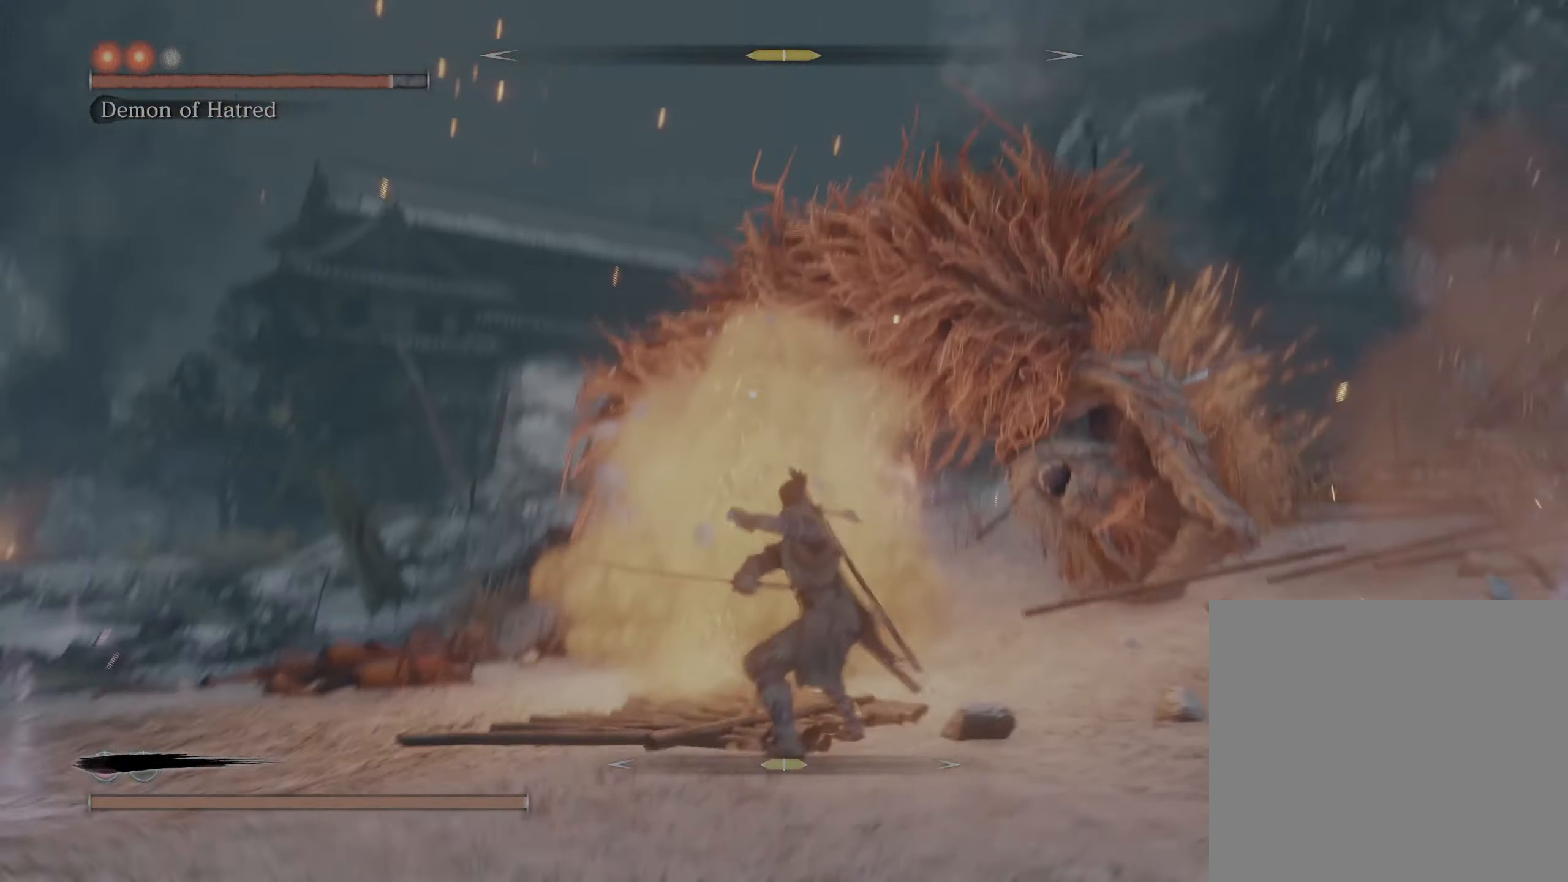
{"buttons": ["L2"], "left_stick": "up", "right_stick": "center", "events": [[384, "L2", "up"], [400, "left_stick", "up"], [417, "L2", "down"]]}
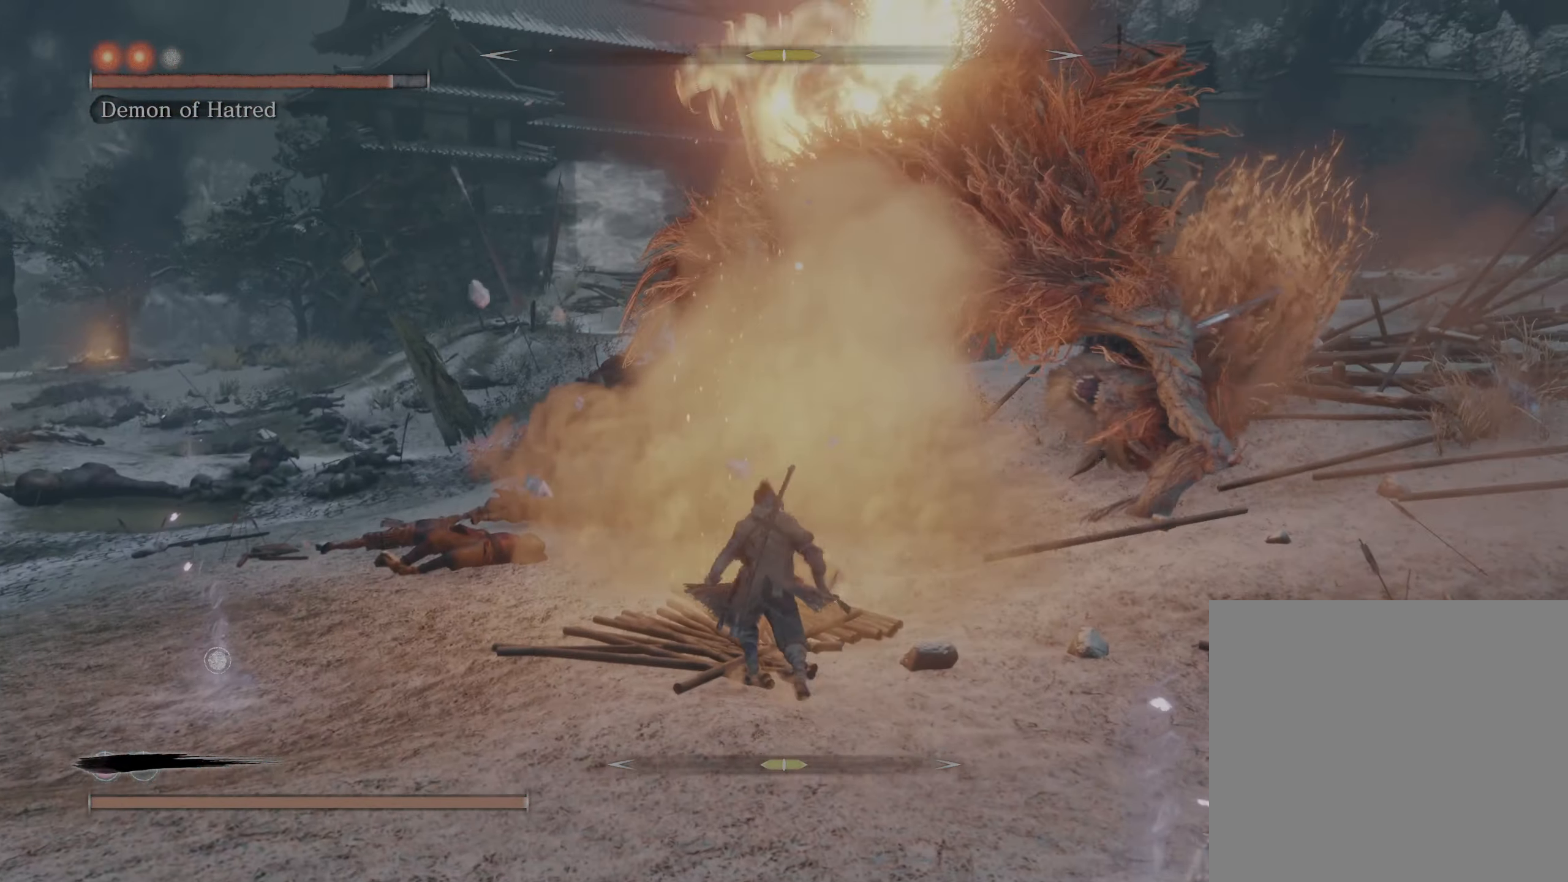
{"buttons": ["L2"], "left_stick": "up", "right_stick": "center", "events": [[100, "L1", "down"], [300, "L1", "up"], [350, "L1", "down"], [467, "L1", "up"]]}
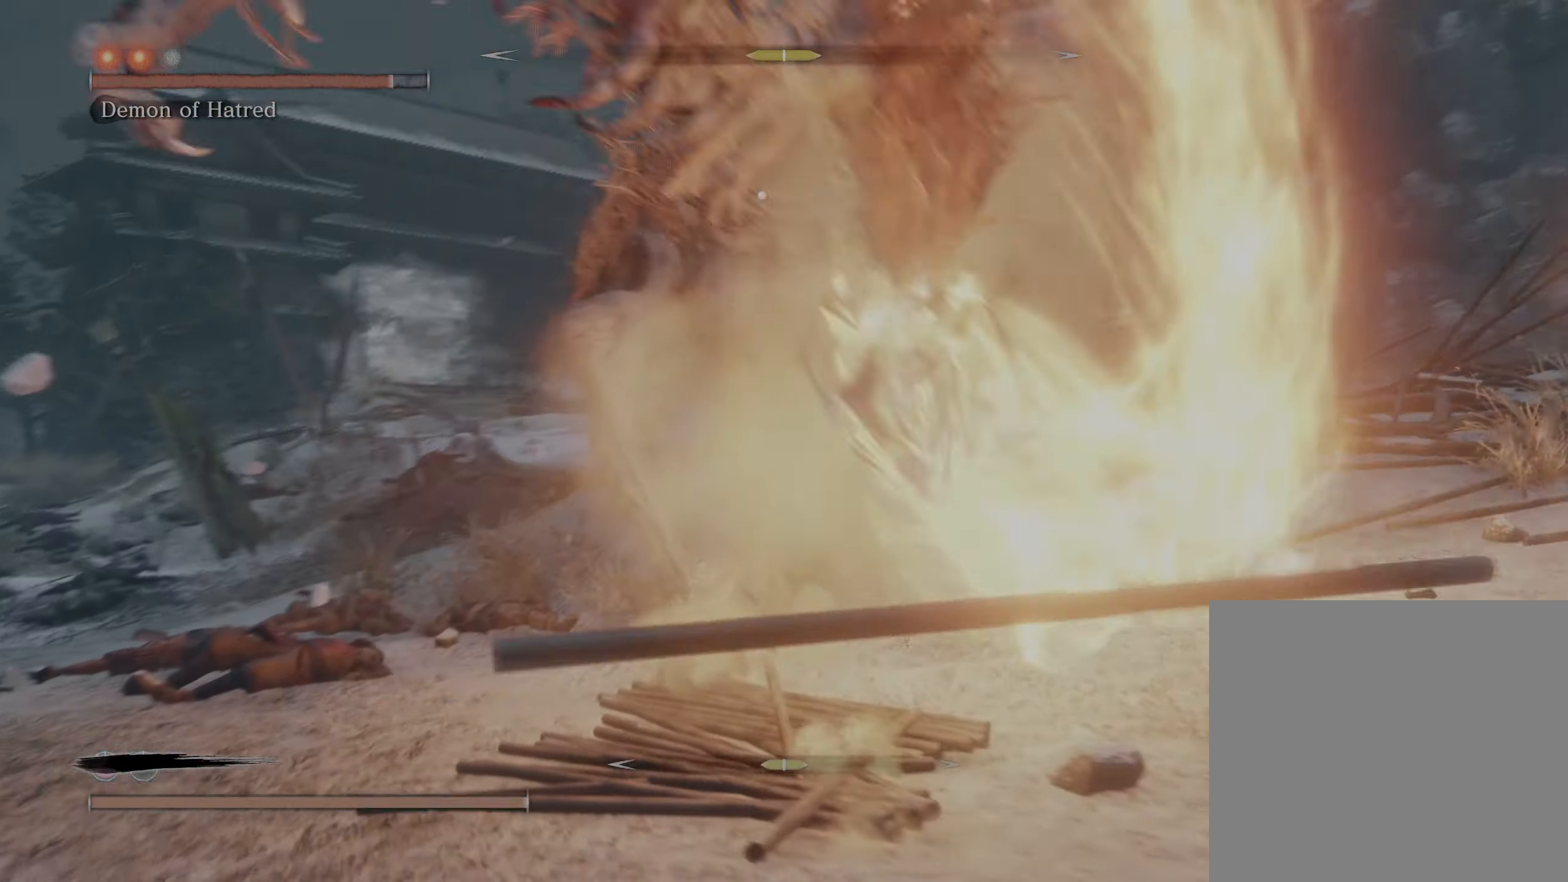
{"buttons": ["L2", "R1"], "left_stick": "up", "right_stick": "center", "events": [[17, "L1", "down"], [317, "L1", "up"], [450, "R1", "down"]]}
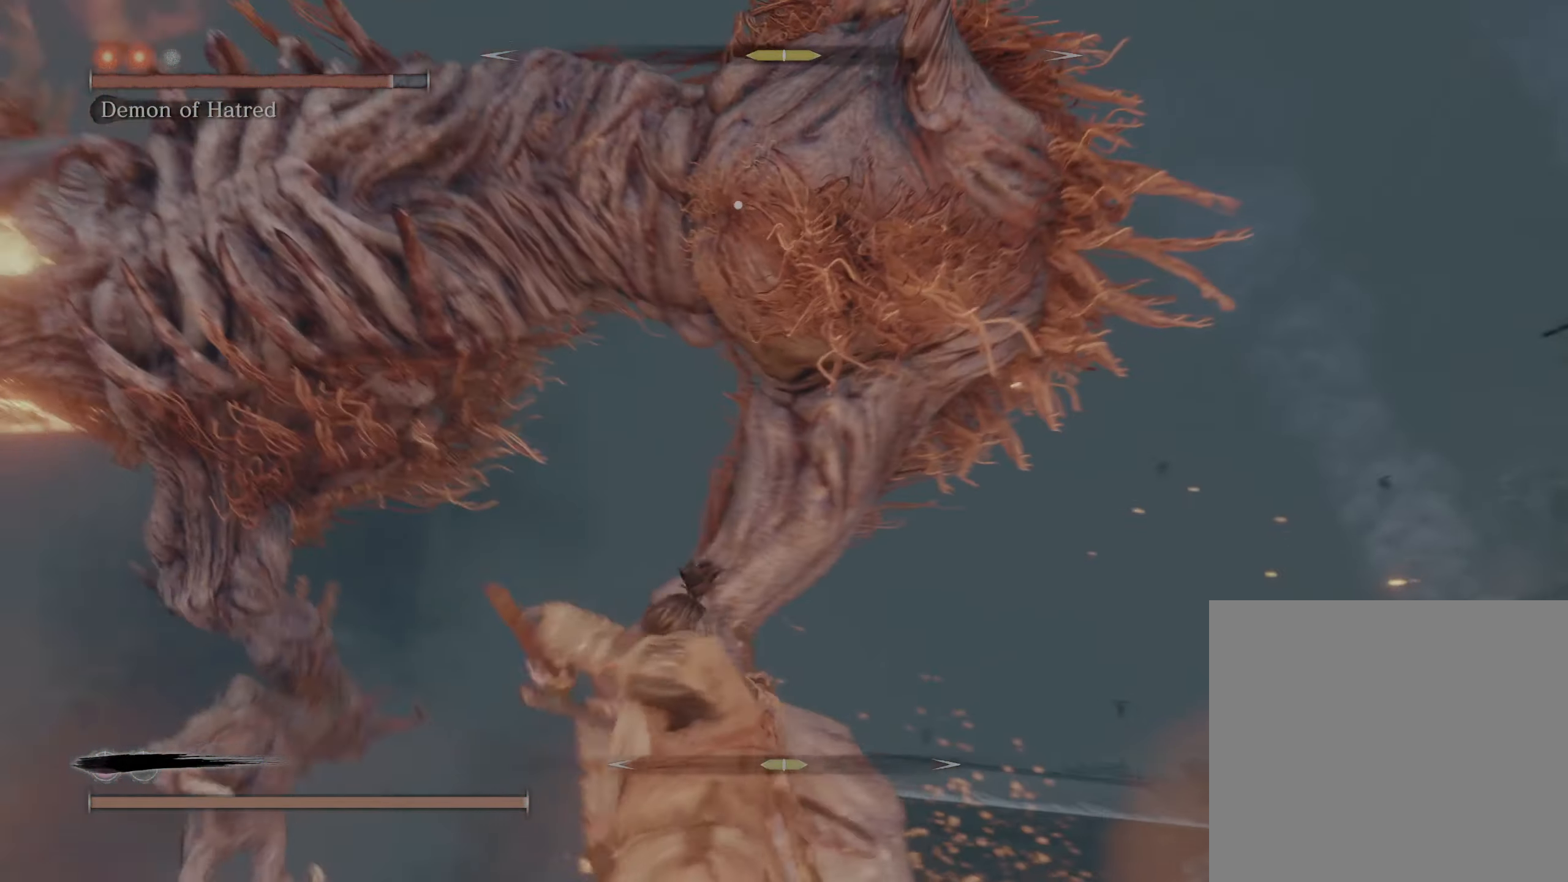
{"buttons": ["L2", "R1"], "left_stick": "up-right", "right_stick": "center", "events": [[67, "R1", "up"], [117, "R1", "down"], [200, "left_stick", "up-right"], [217, "R1", "up"], [284, "R1", "down"], [384, "R1", "up"], [434, "R1", "down"]]}
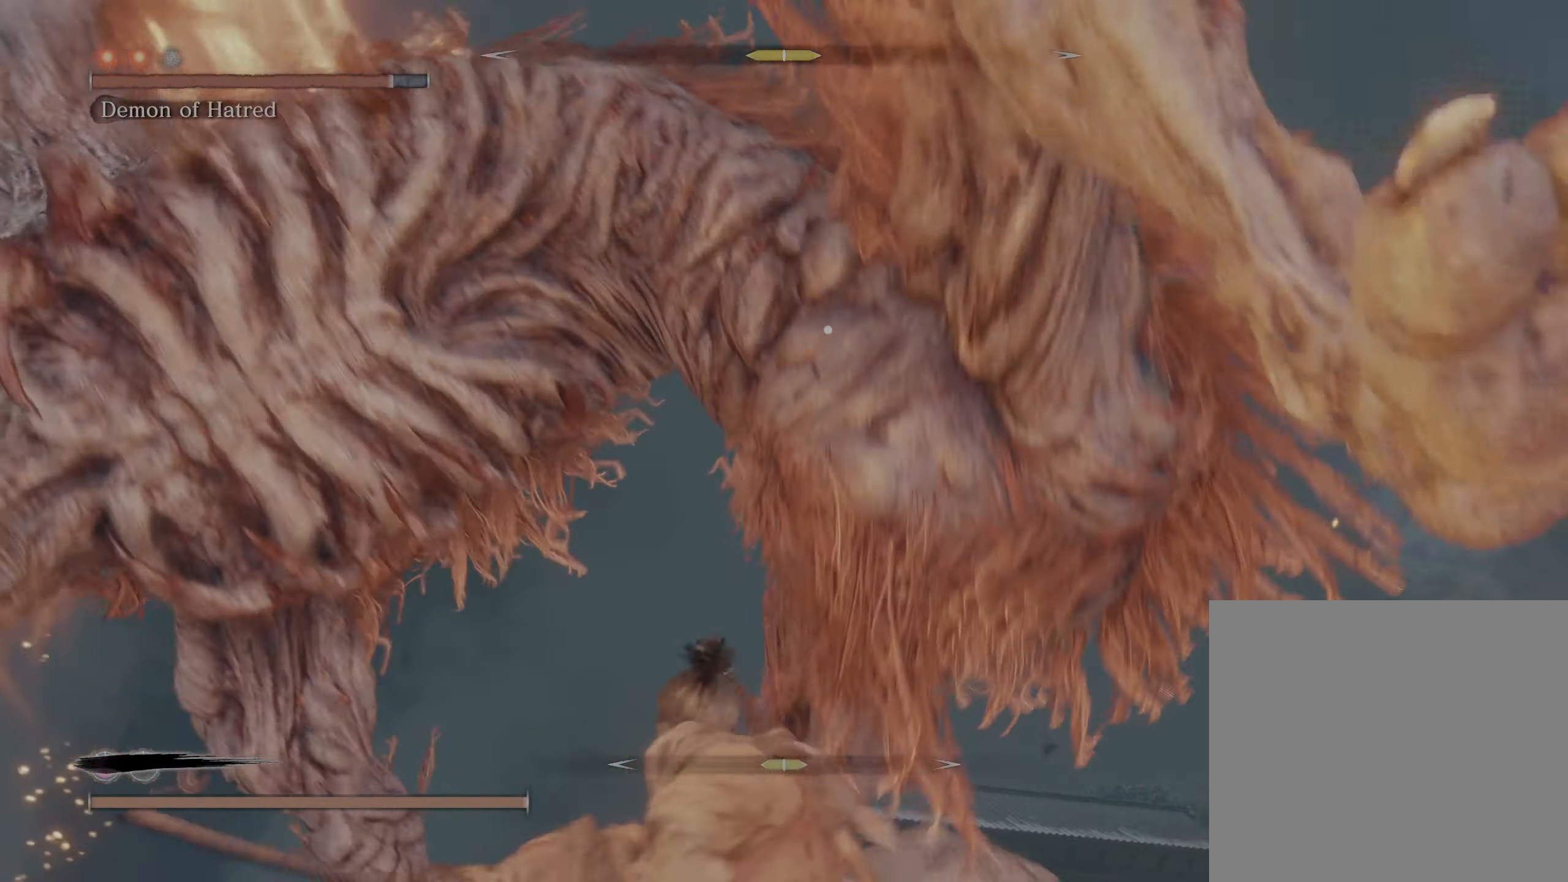
{"buttons": ["L2", "R1"], "left_stick": "up-right", "right_stick": "center", "events": [[50, "R1", "up"], [134, "R1", "down"], [234, "R1", "up"], [317, "R1", "down"], [417, "R1", "up"], [466, "R1", "down"]]}
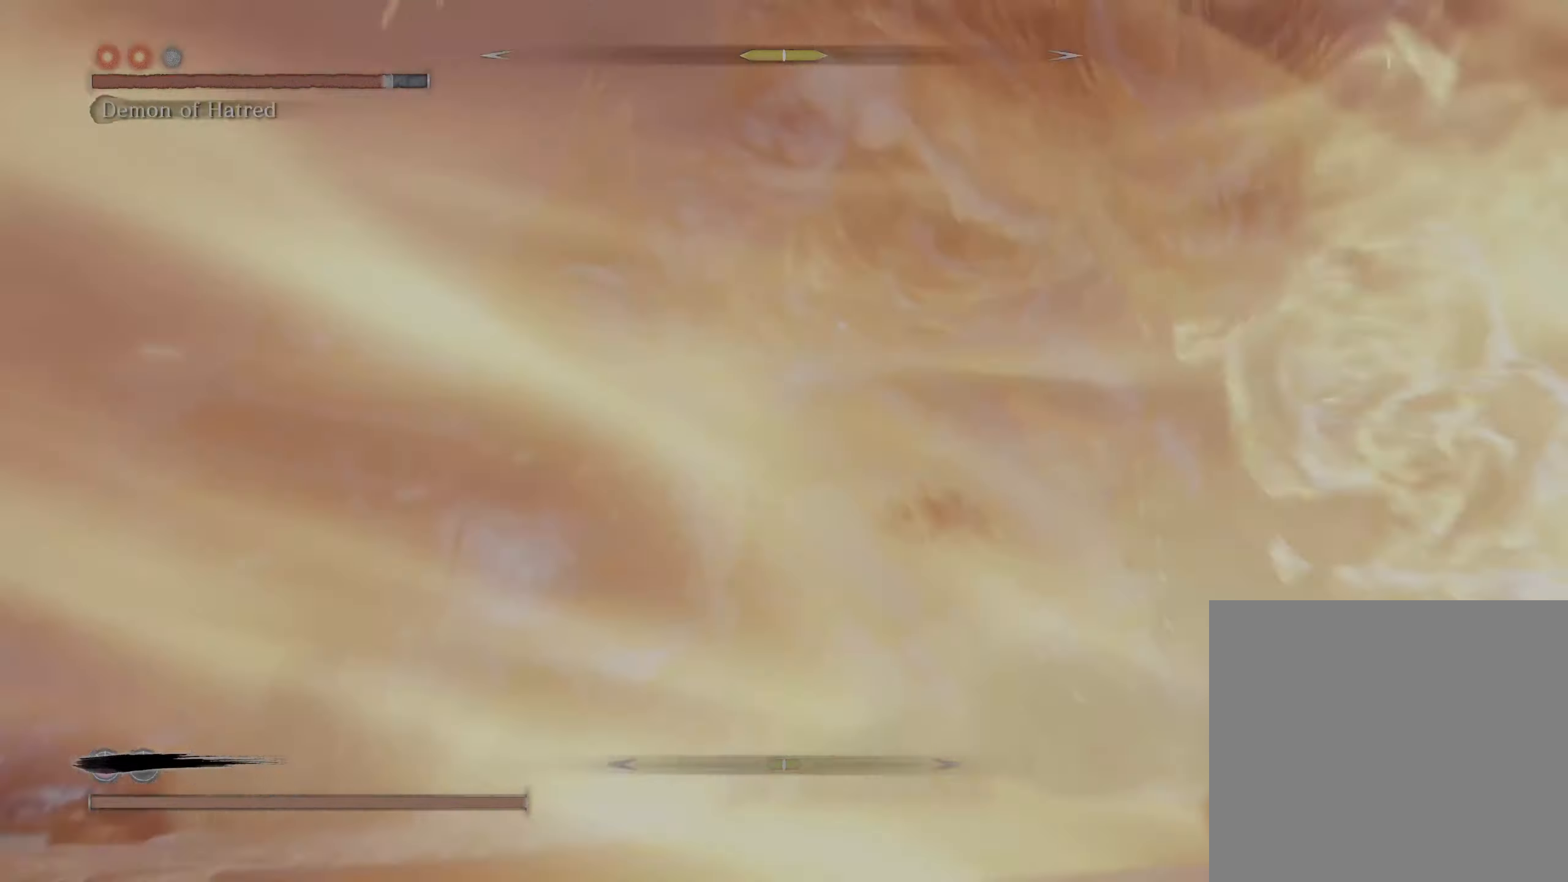
{"buttons": ["L2"], "left_stick": "up-right", "right_stick": "center", "events": [[83, "R1", "up"], [150, "R1", "down"], [250, "R1", "up"], [300, "R1", "down"], [433, "R1", "up"]]}
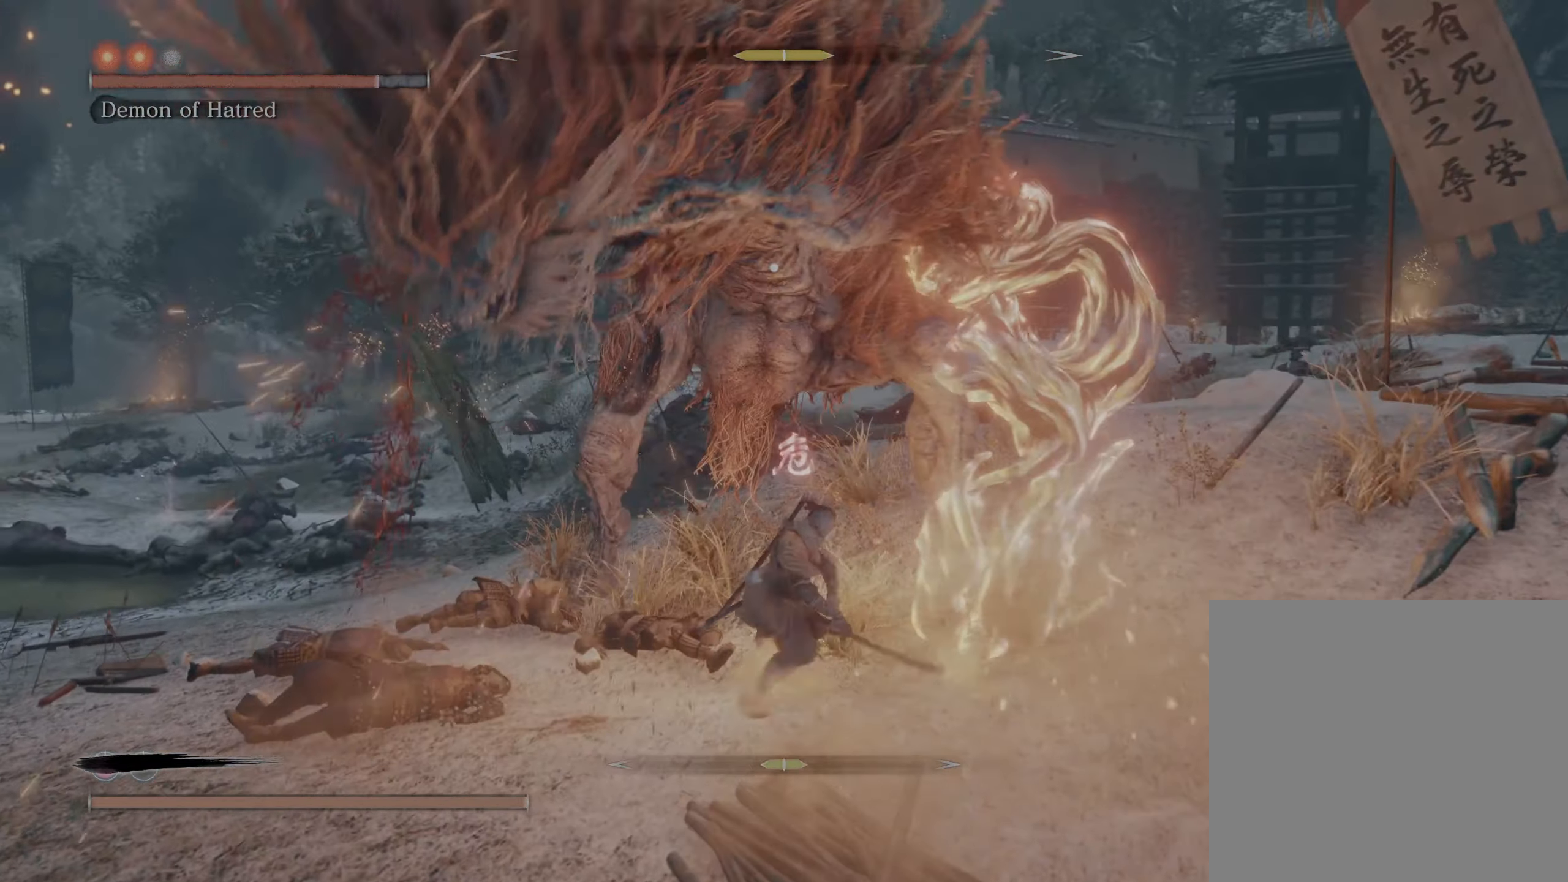
{"buttons": ["A"], "left_stick": "up-left", "right_stick": "center", "events": [[200, "A", "down"], [216, "left_stick", "up"], [283, "A", "up"], [283, "L2", "up"], [366, "A", "down"], [383, "left_stick", "up-left"], [416, "A", "up"], [466, "A", "down"]]}
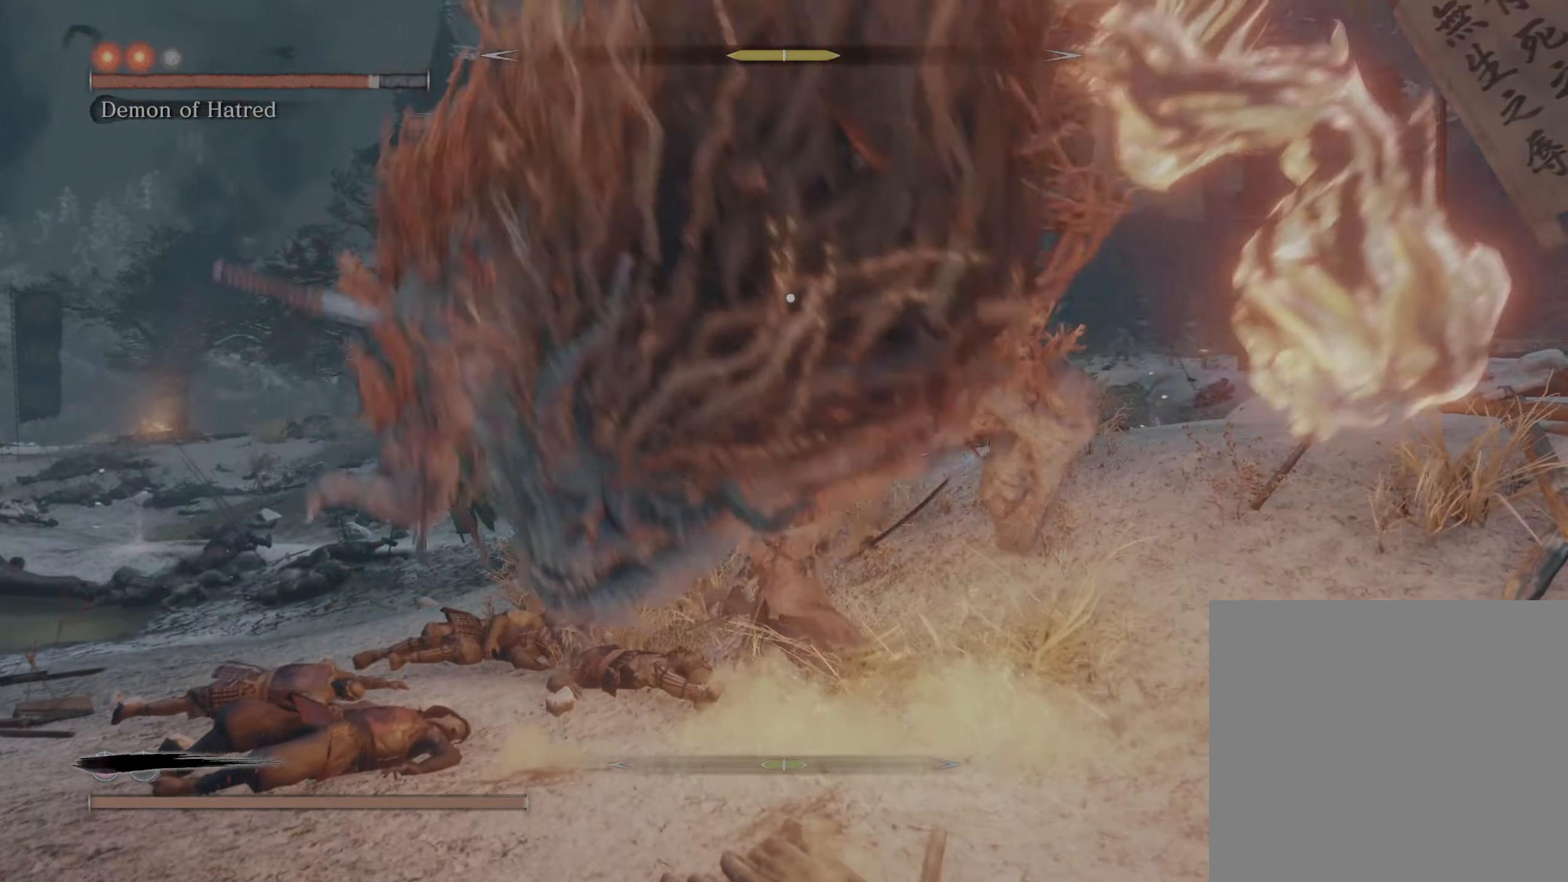
{"buttons": ["A"], "left_stick": "up-left", "right_stick": "center", "events": [[50, "A", "up"], [100, "A", "down"], [166, "A", "up"], [216, "A", "down"], [266, "A", "up"], [350, "A", "down"], [400, "A", "up"], [466, "A", "down"]]}
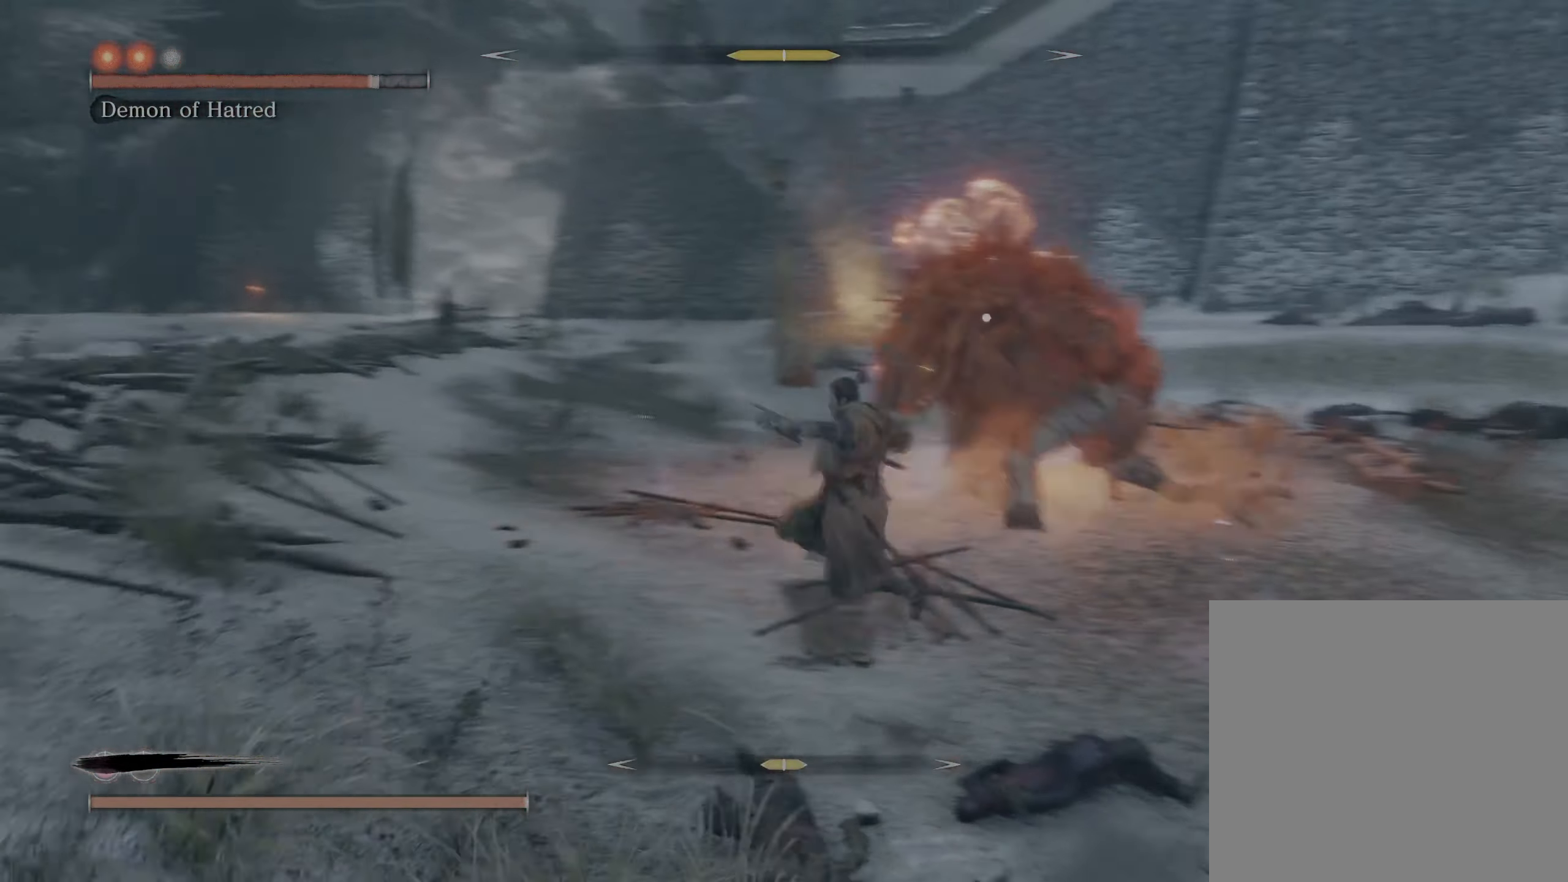
{"buttons": ["L2"], "left_stick": "up", "right_stick": "center", "events": [[66, "A", "up"], [216, "L2", "down"], [383, "left_stick", "up"]]}
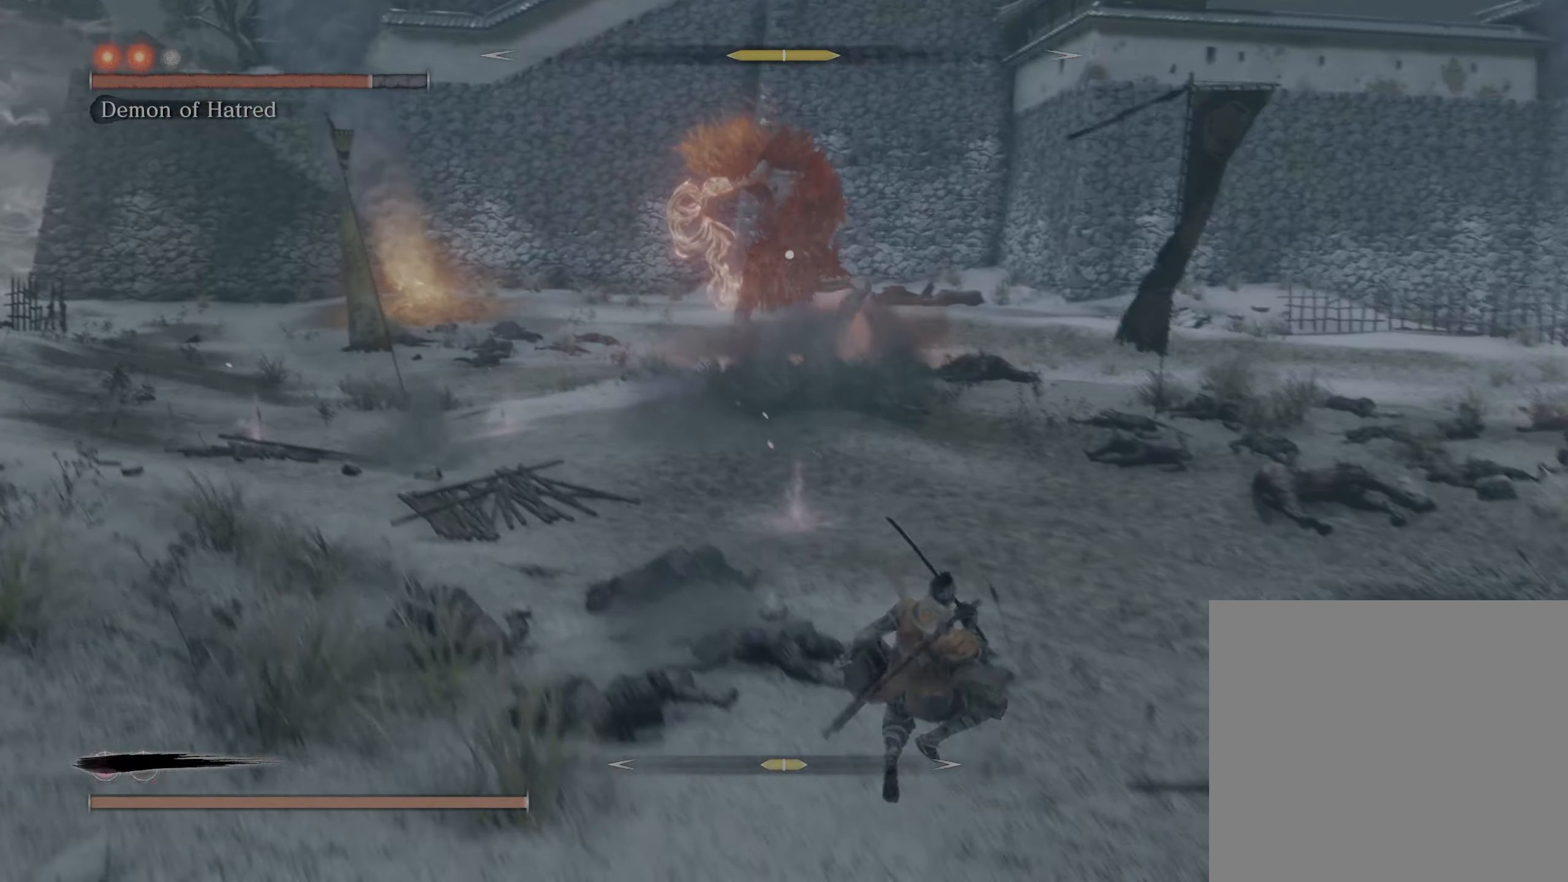
{"buttons": ["L2"], "left_stick": "up", "right_stick": "center", "events": []}
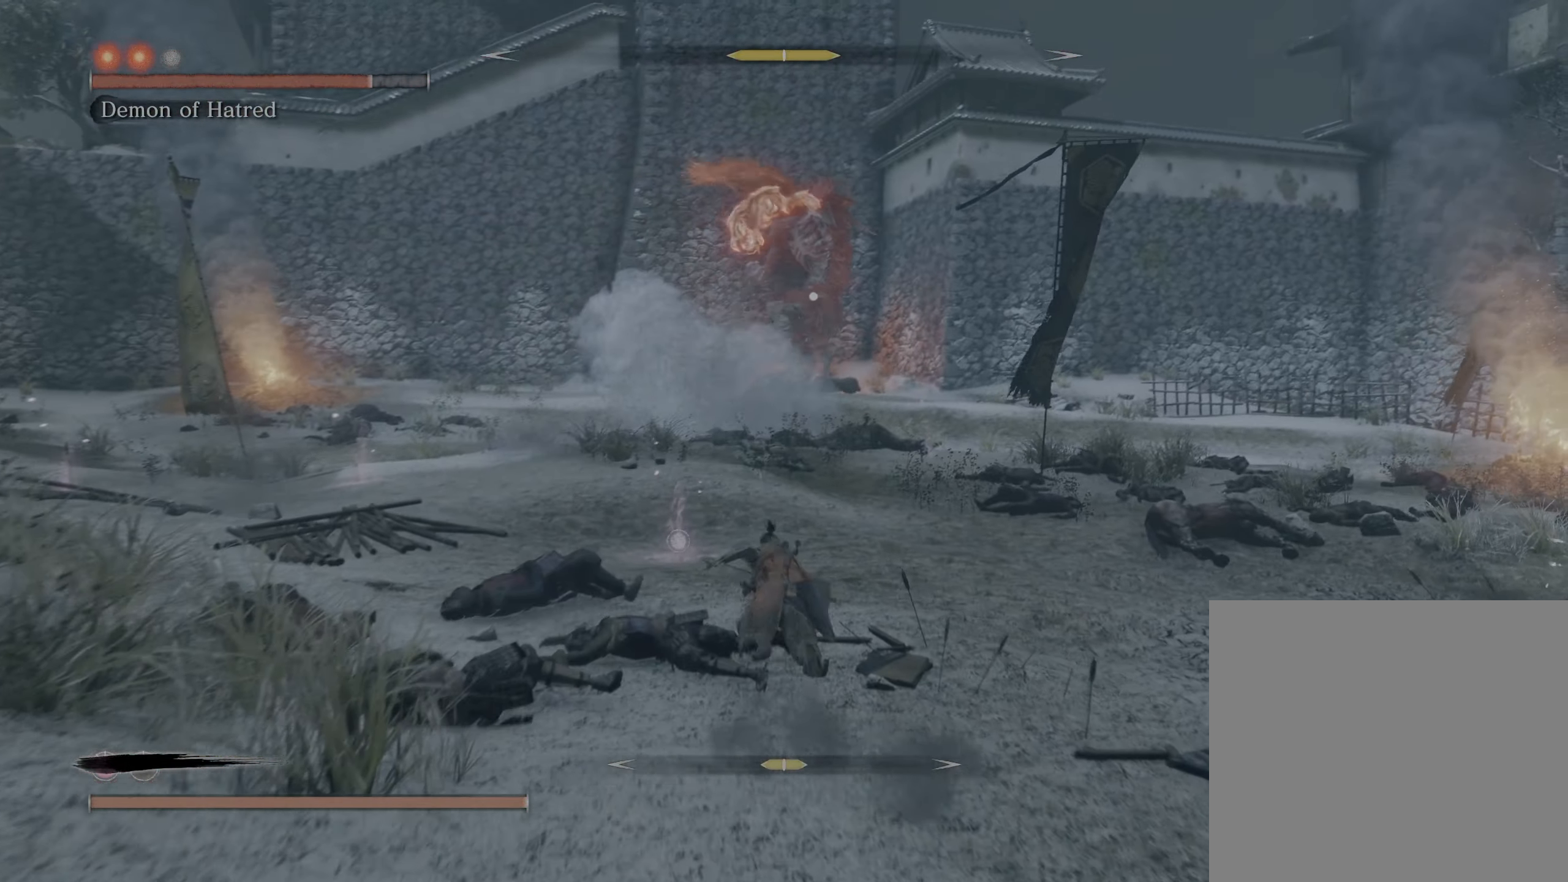
{"buttons": ["L2"], "left_stick": "up", "right_stick": "center", "events": []}
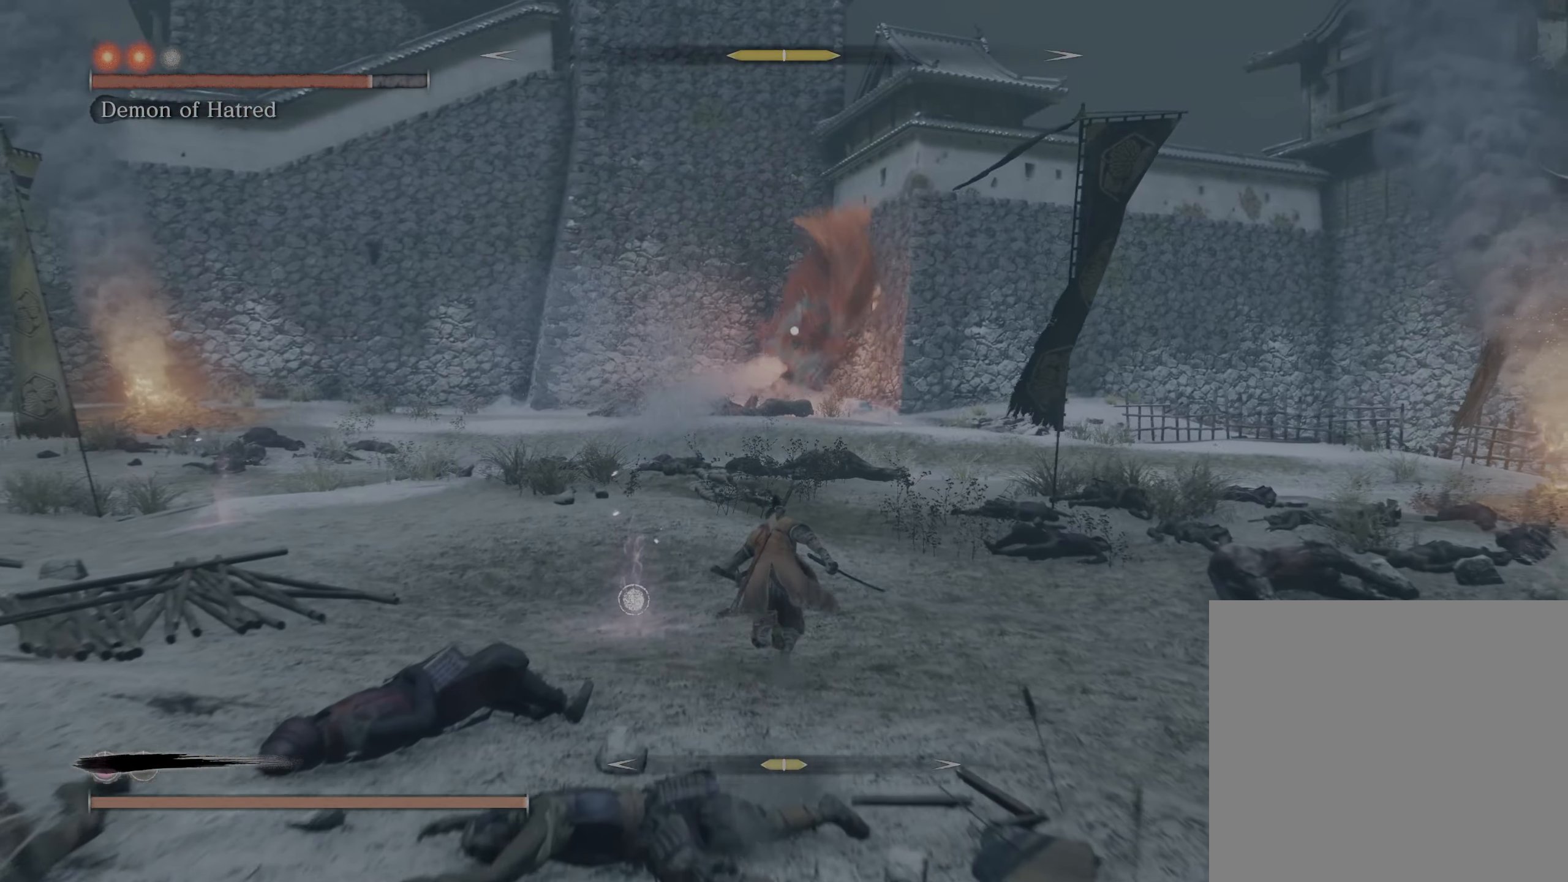
{"buttons": ["L2"], "left_stick": "up", "right_stick": "center", "events": []}
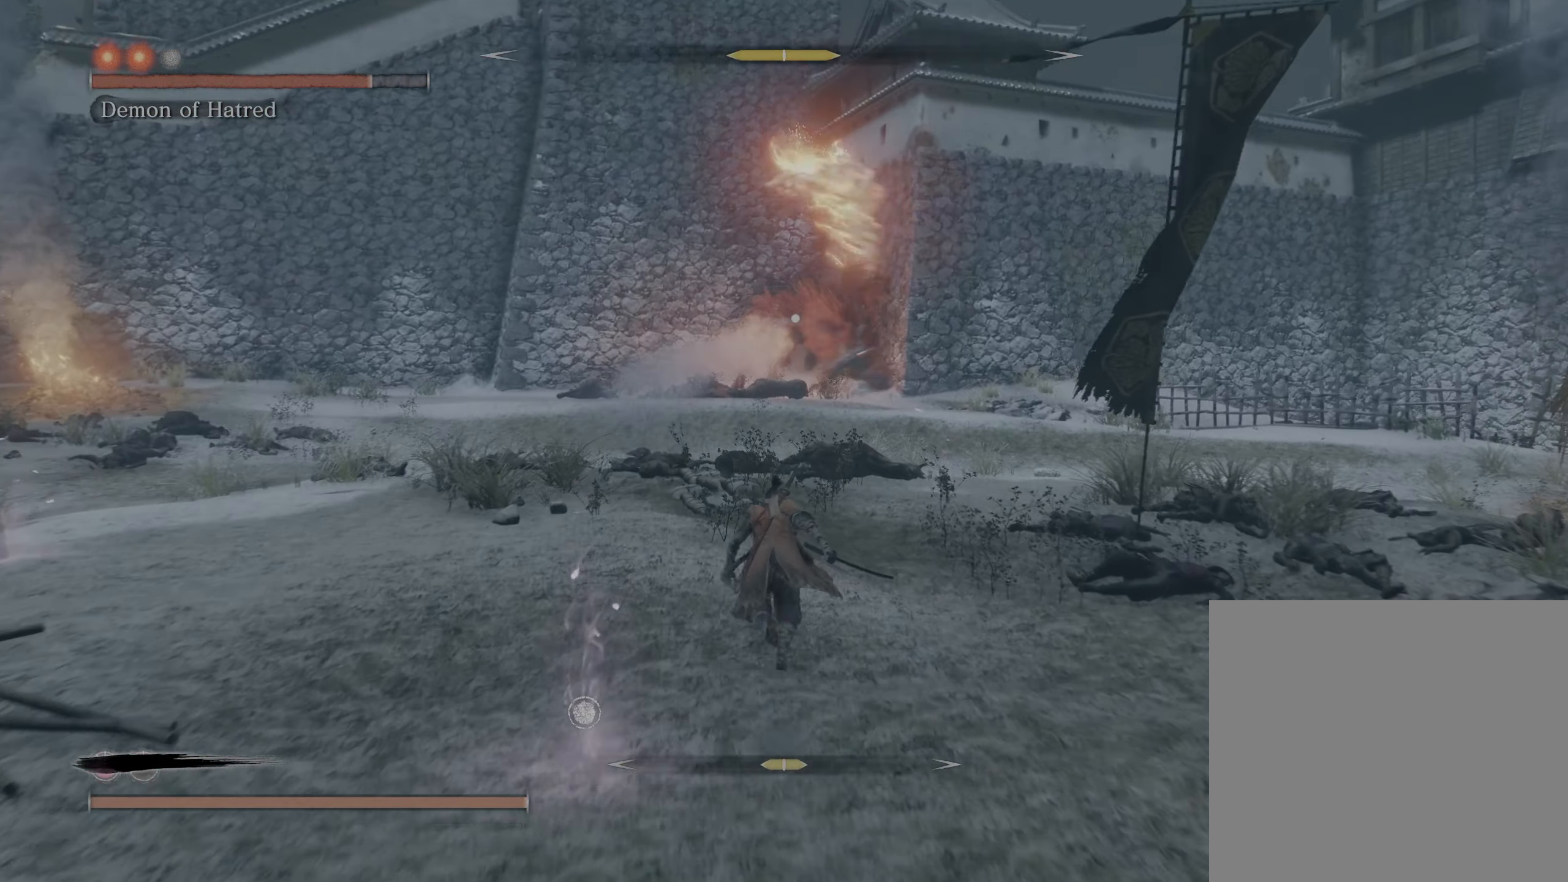
{"buttons": ["L2"], "left_stick": "up", "right_stick": "center", "events": []}
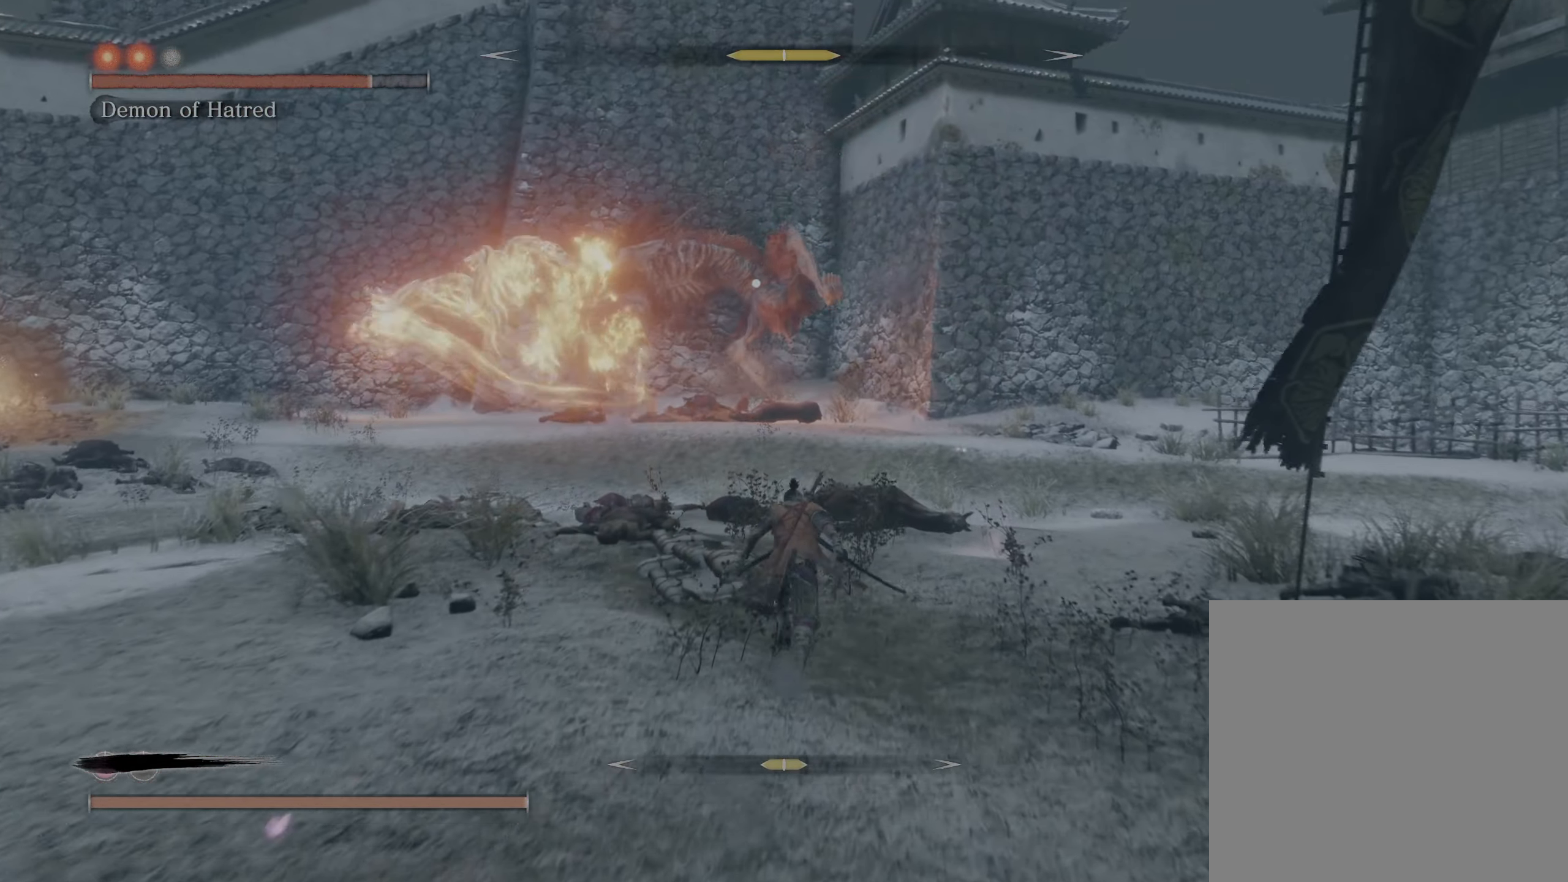
{"buttons": ["L2"], "left_stick": "up", "right_stick": "center", "events": []}
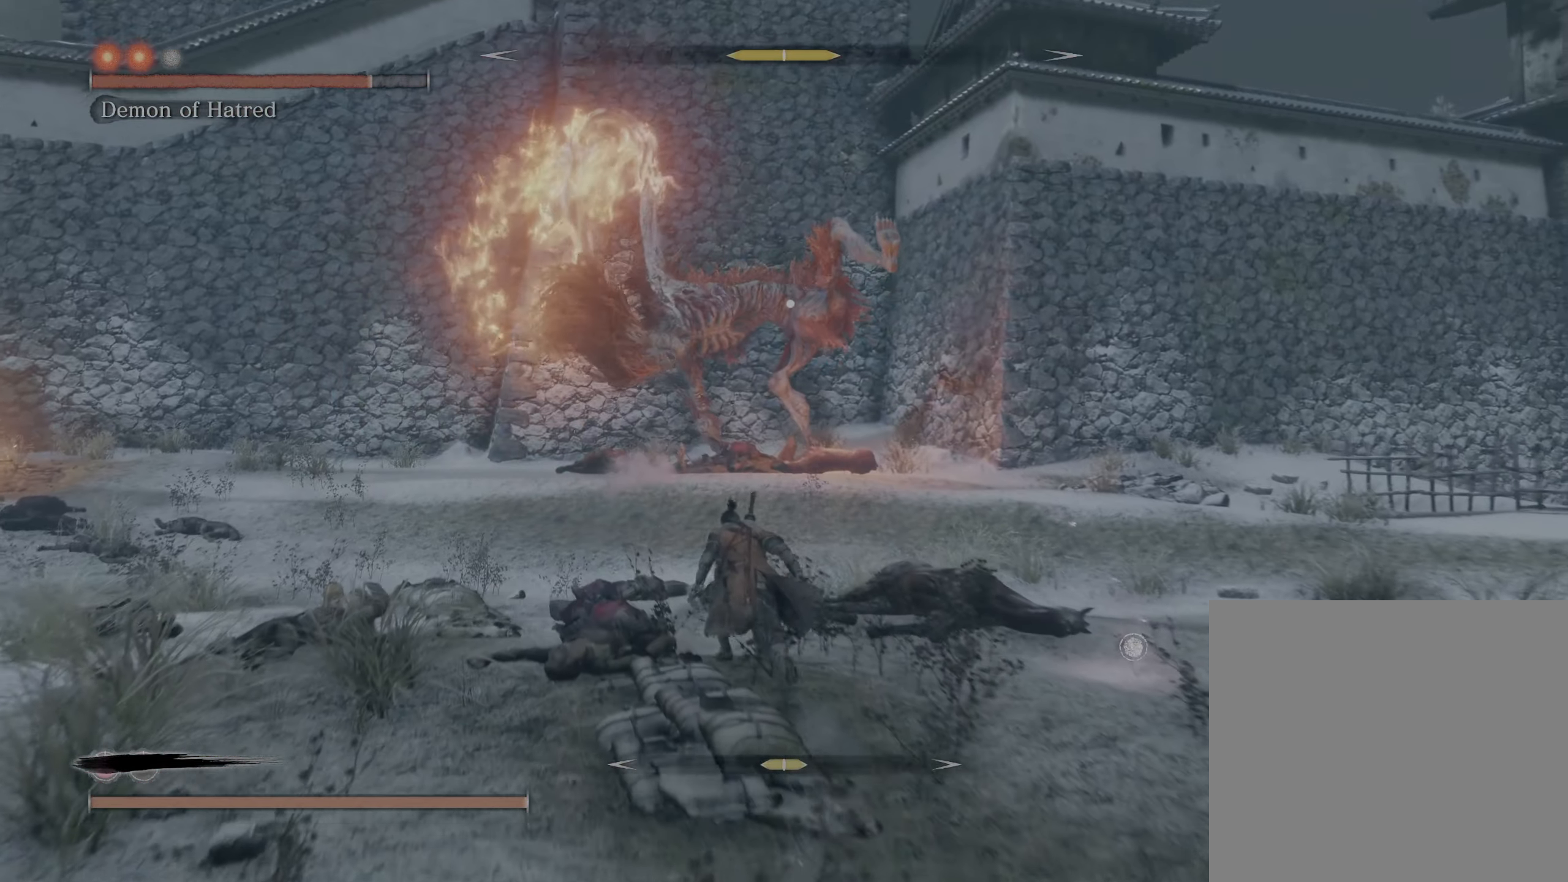
{"buttons": ["R2"], "left_stick": "up", "right_stick": "center", "events": [[16, "L2", "up"], [116, "R2", "down"]]}
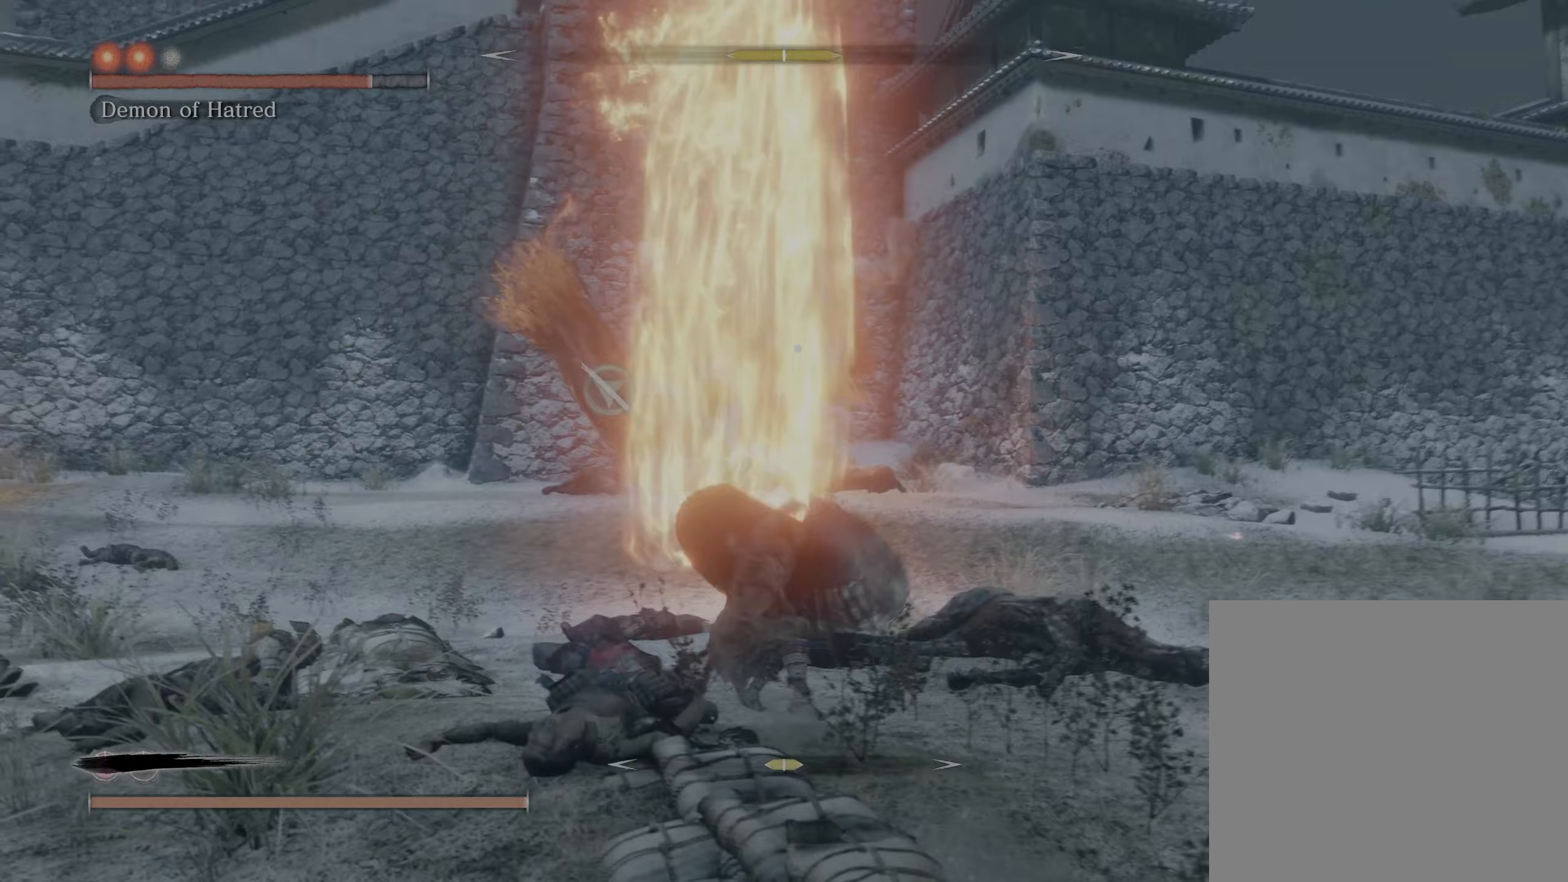
{"buttons": ["R2"], "left_stick": "up", "right_stick": "center", "events": []}
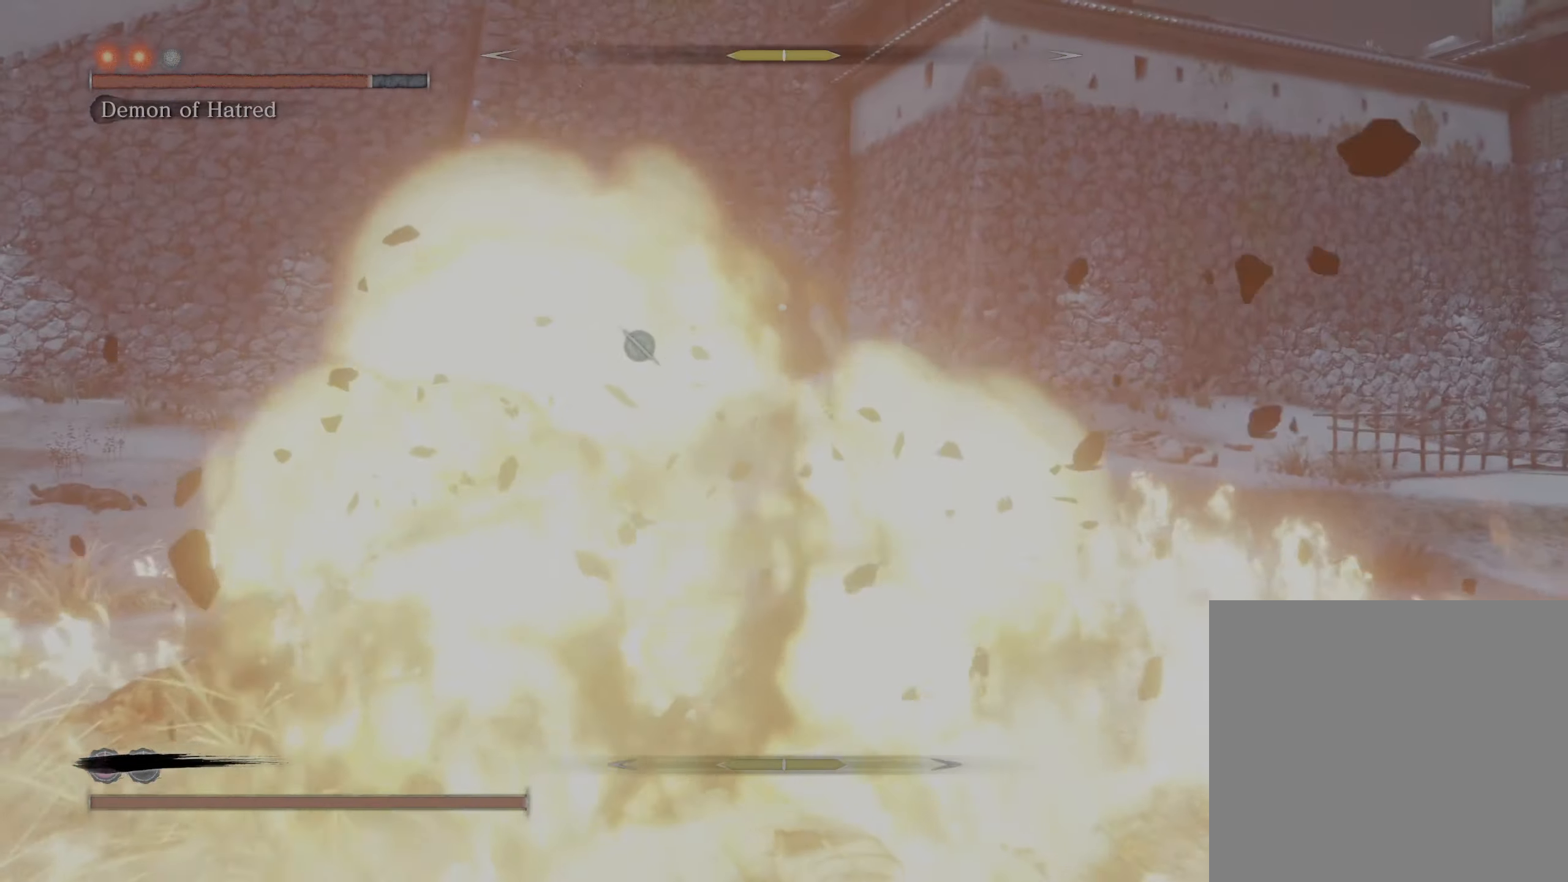
{"buttons": ["R2"], "left_stick": "up", "right_stick": "center", "events": []}
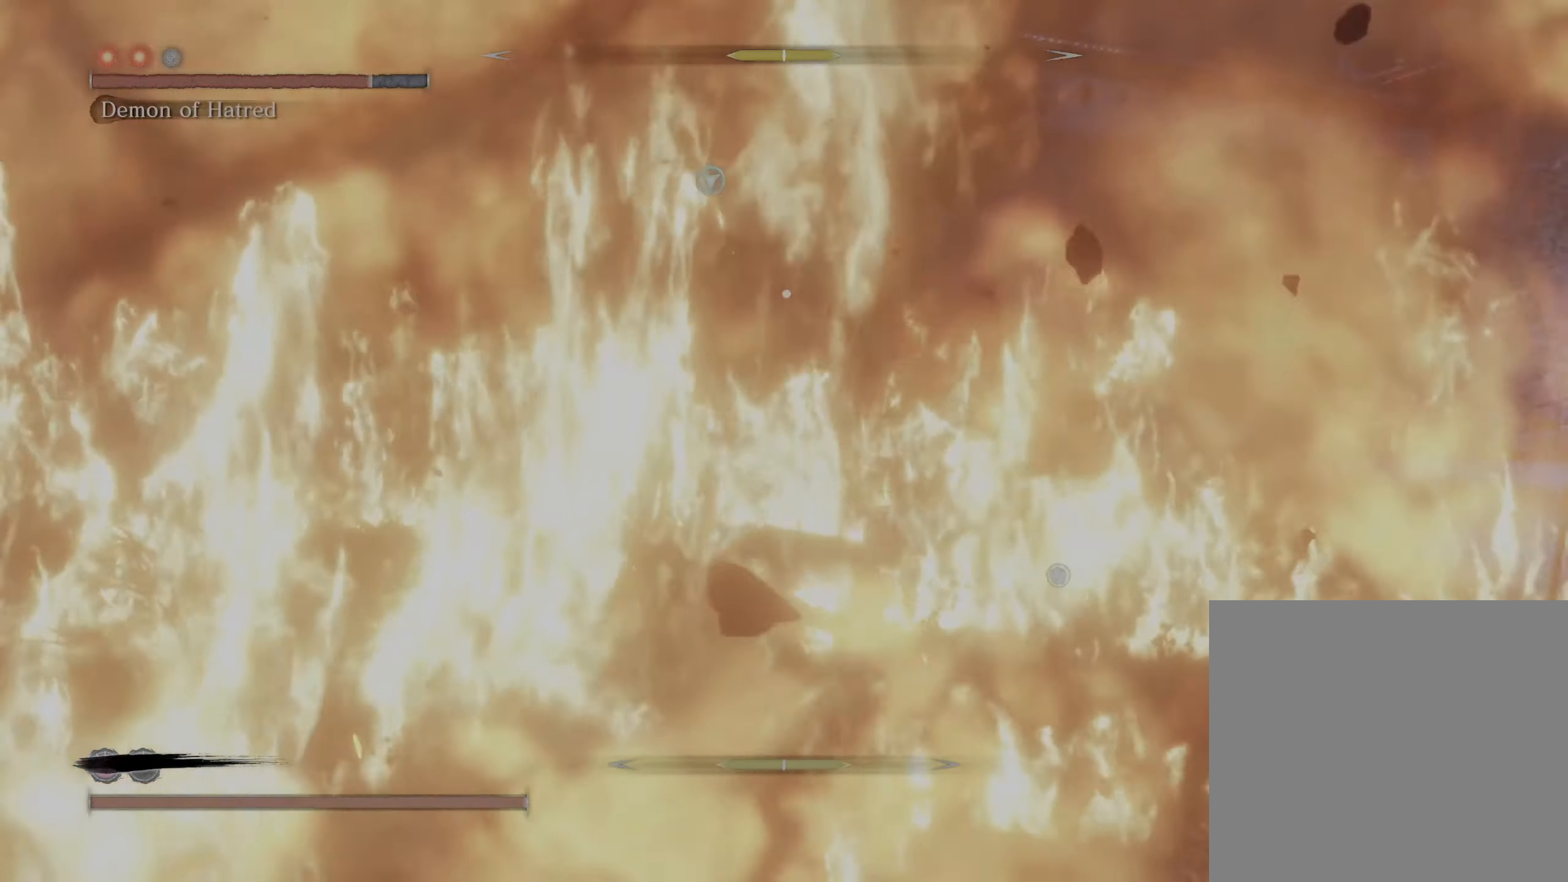
{"buttons": ["L2"], "left_stick": "up", "right_stick": "center", "events": [[183, "L2", "down"], [317, "R2", "up"]]}
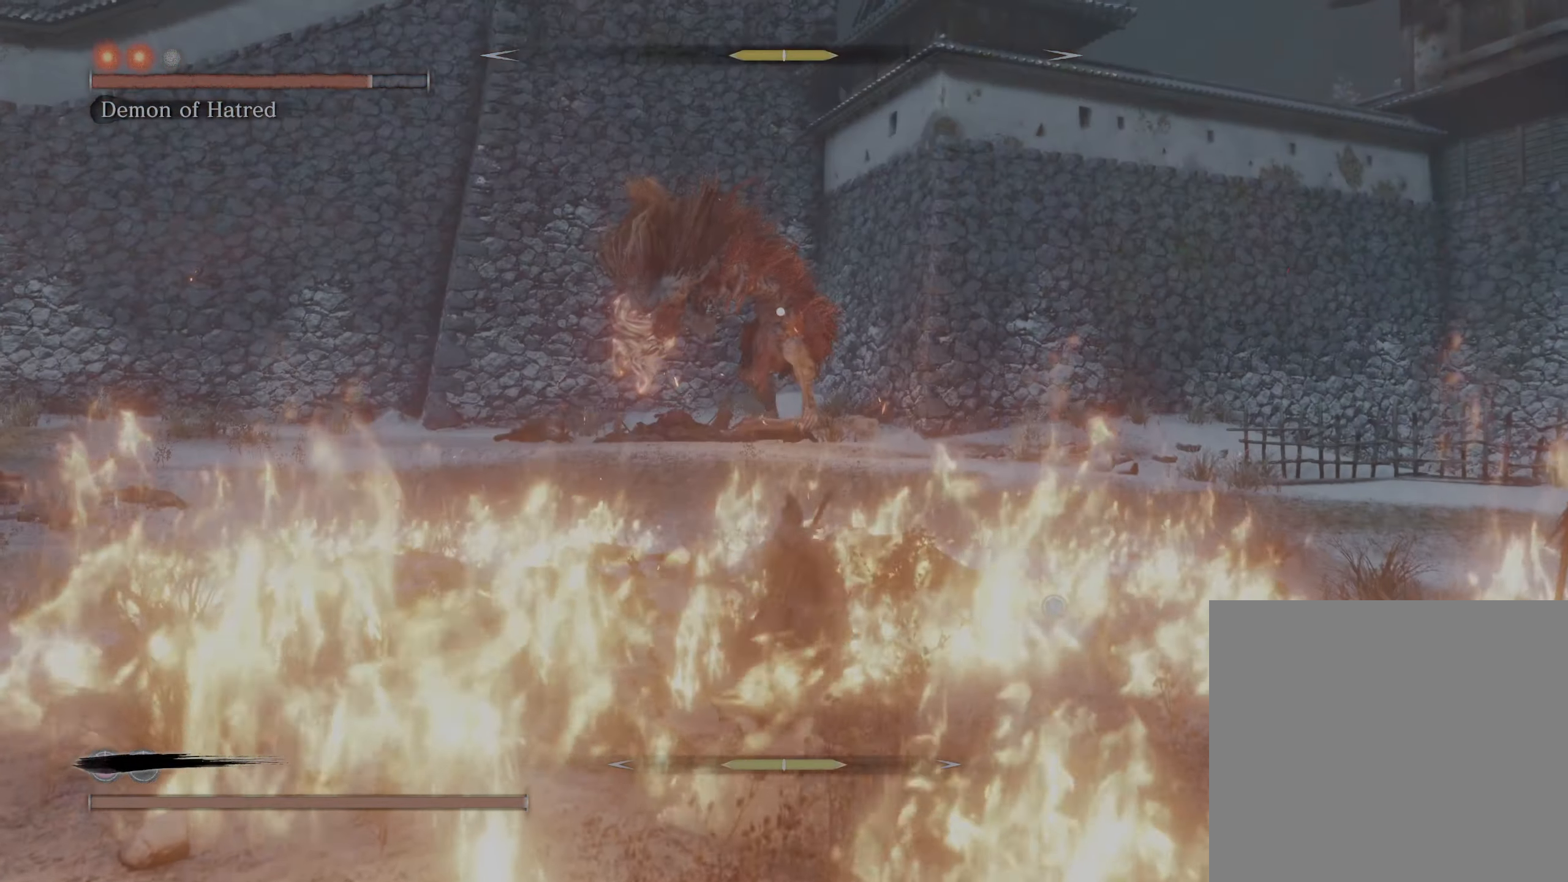
{"buttons": ["L2"], "left_stick": "up", "right_stick": "center", "events": []}
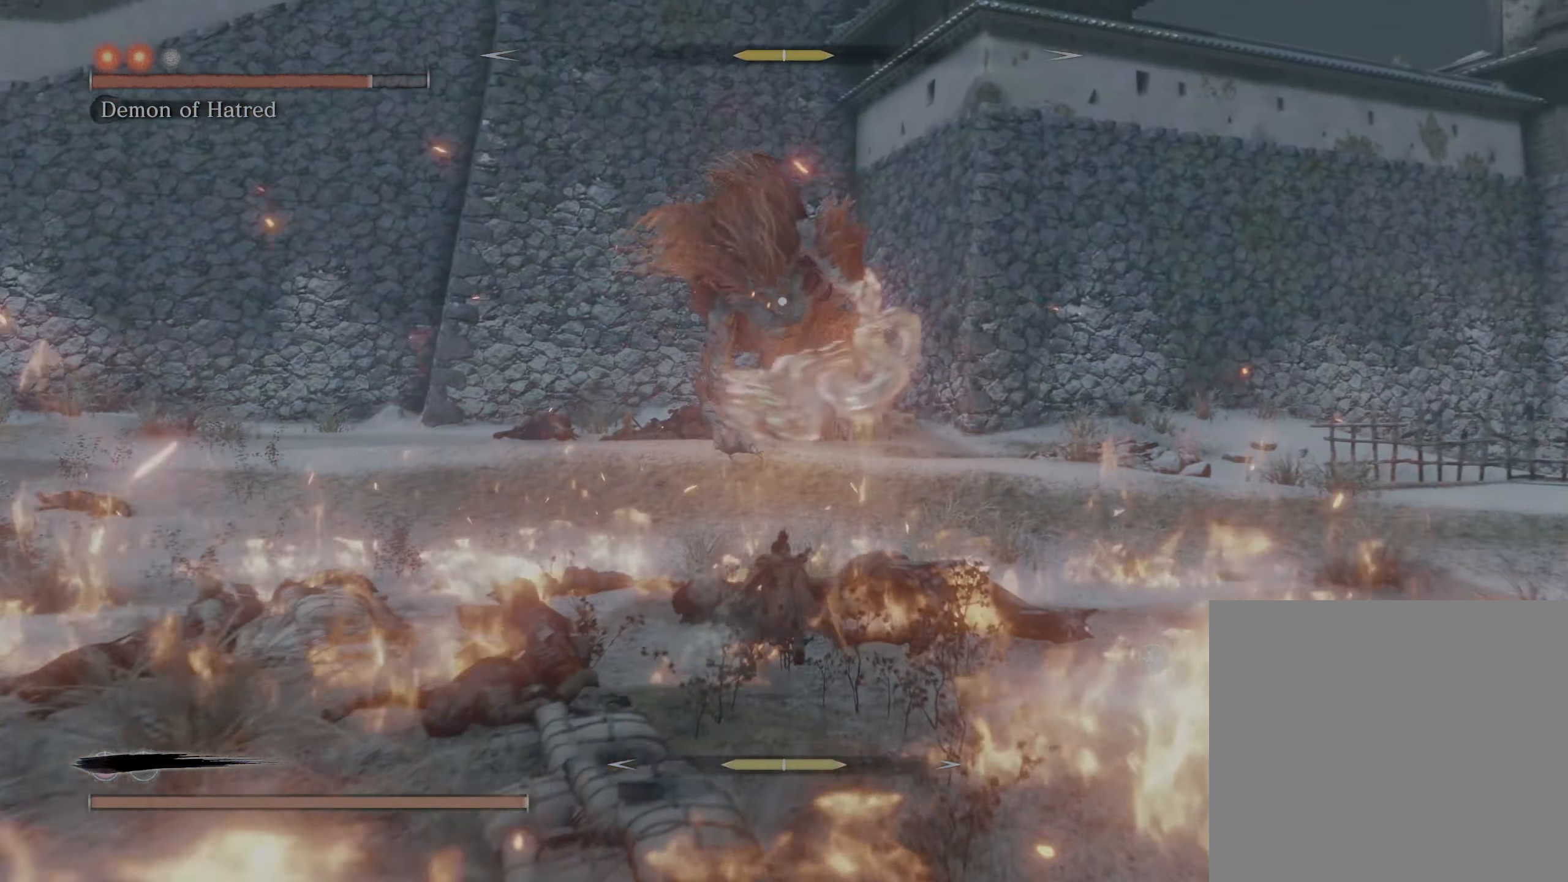
{"buttons": ["L2"], "left_stick": "up", "right_stick": "center", "events": []}
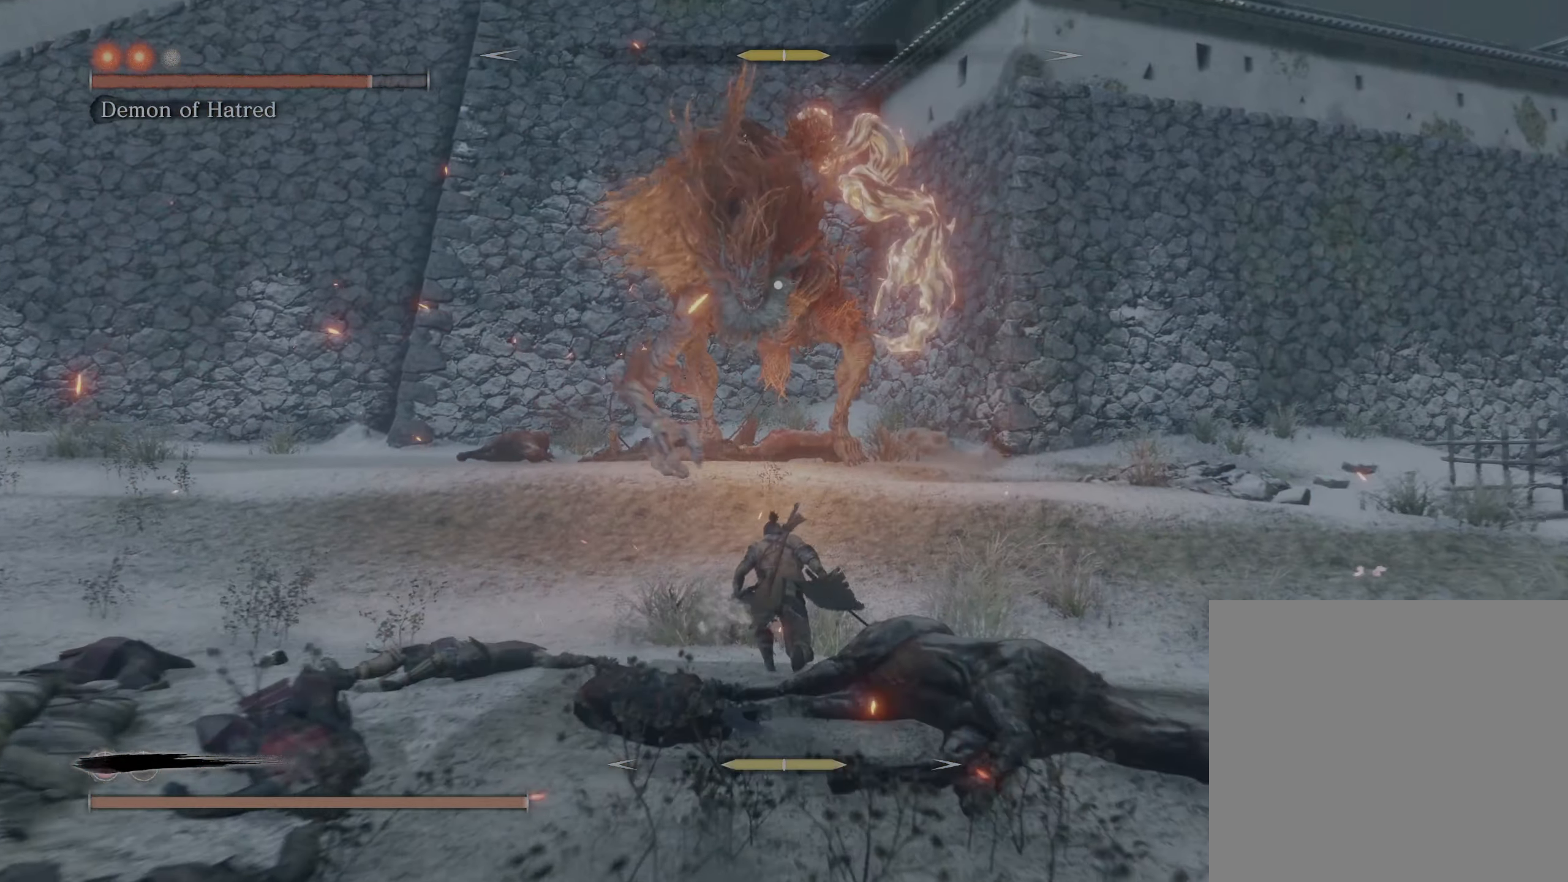
{"buttons": ["L2"], "left_stick": "up", "right_stick": "center", "events": []}
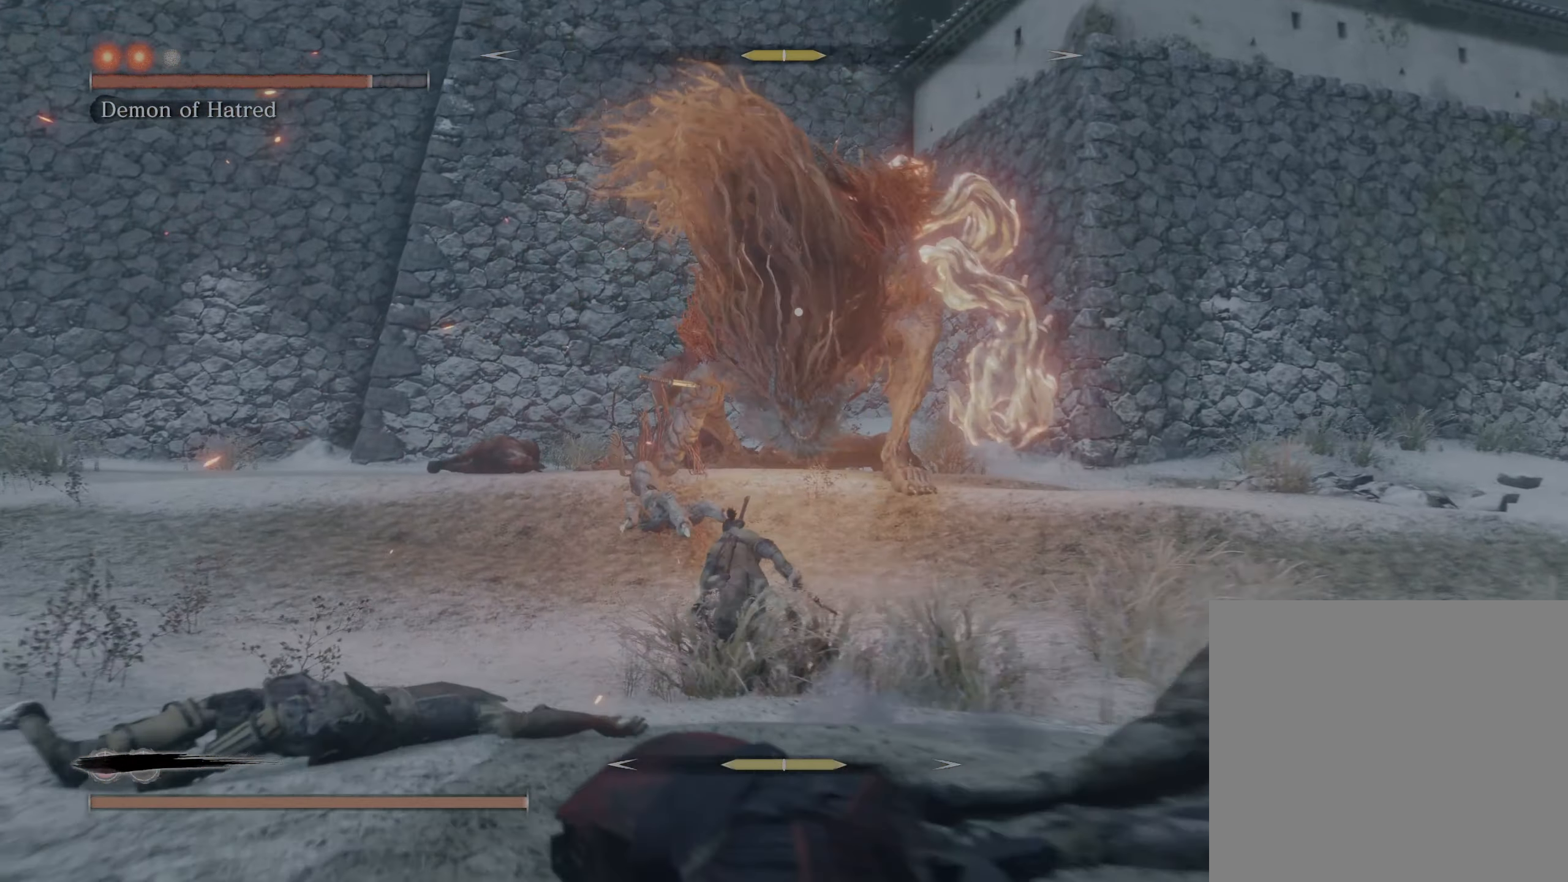
{"buttons": ["L2"], "left_stick": "up", "right_stick": "center", "events": []}
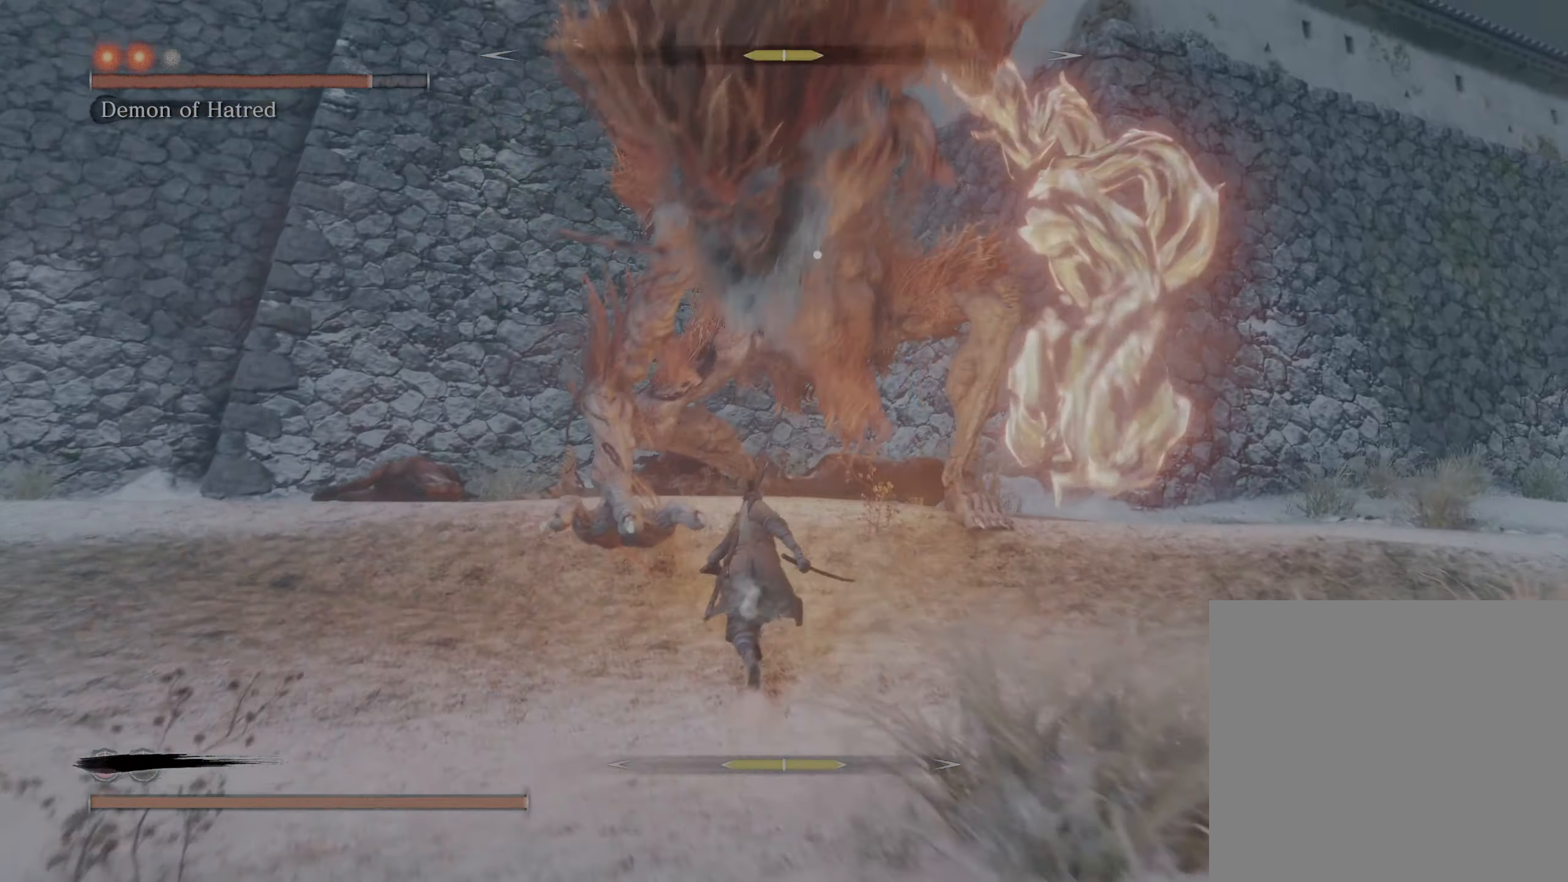
{"buttons": ["L2"], "left_stick": "up-left", "right_stick": "center", "events": [[367, "left_stick", "up-left"]]}
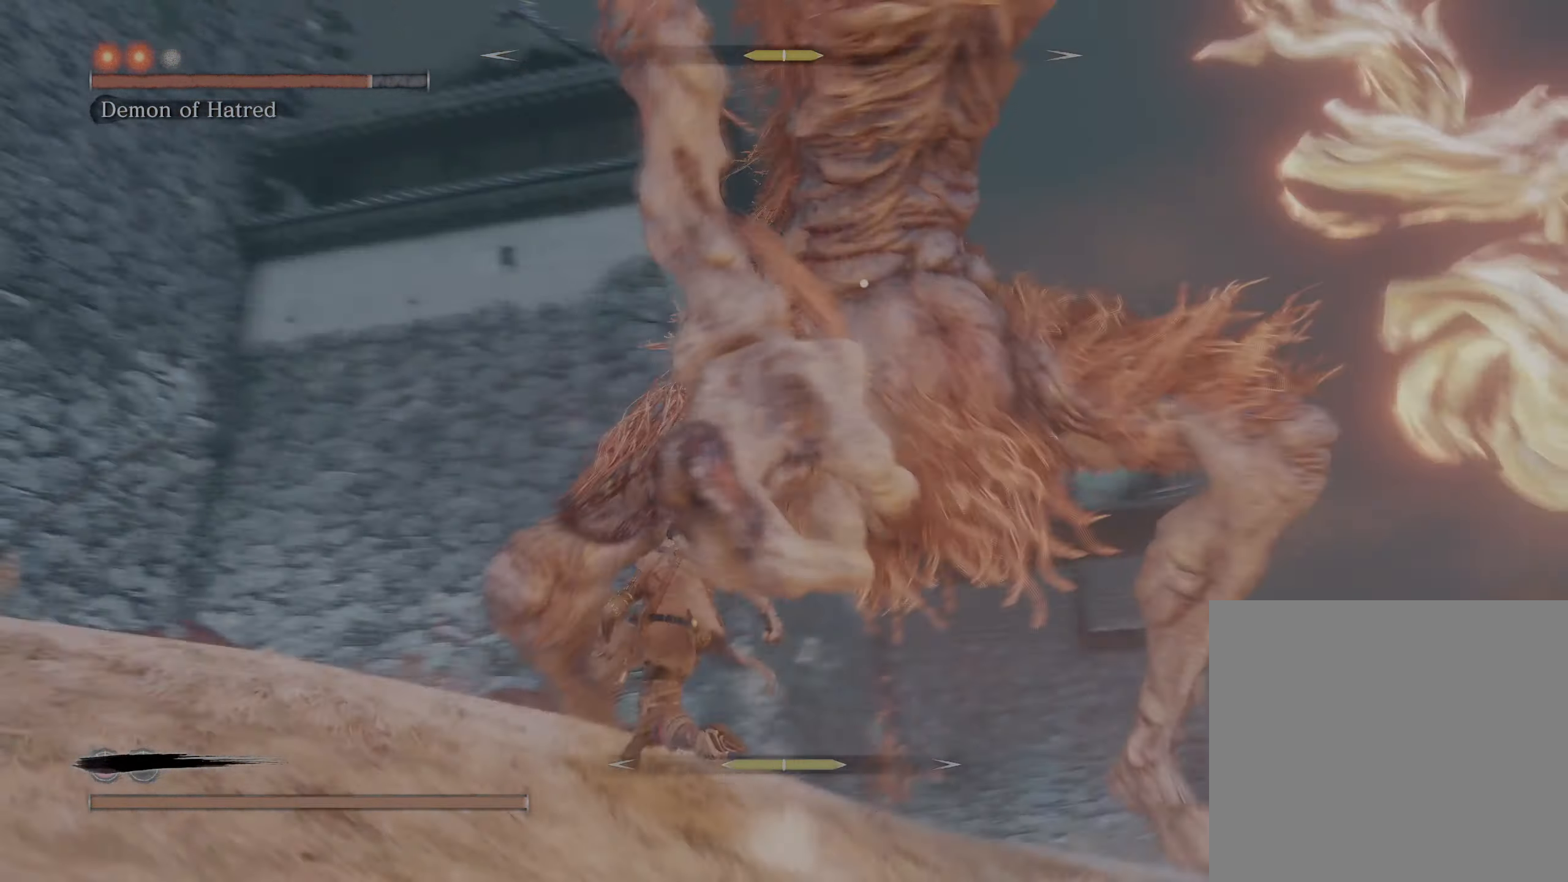
{"buttons": ["L2"], "left_stick": "up-left", "right_stick": "center", "events": []}